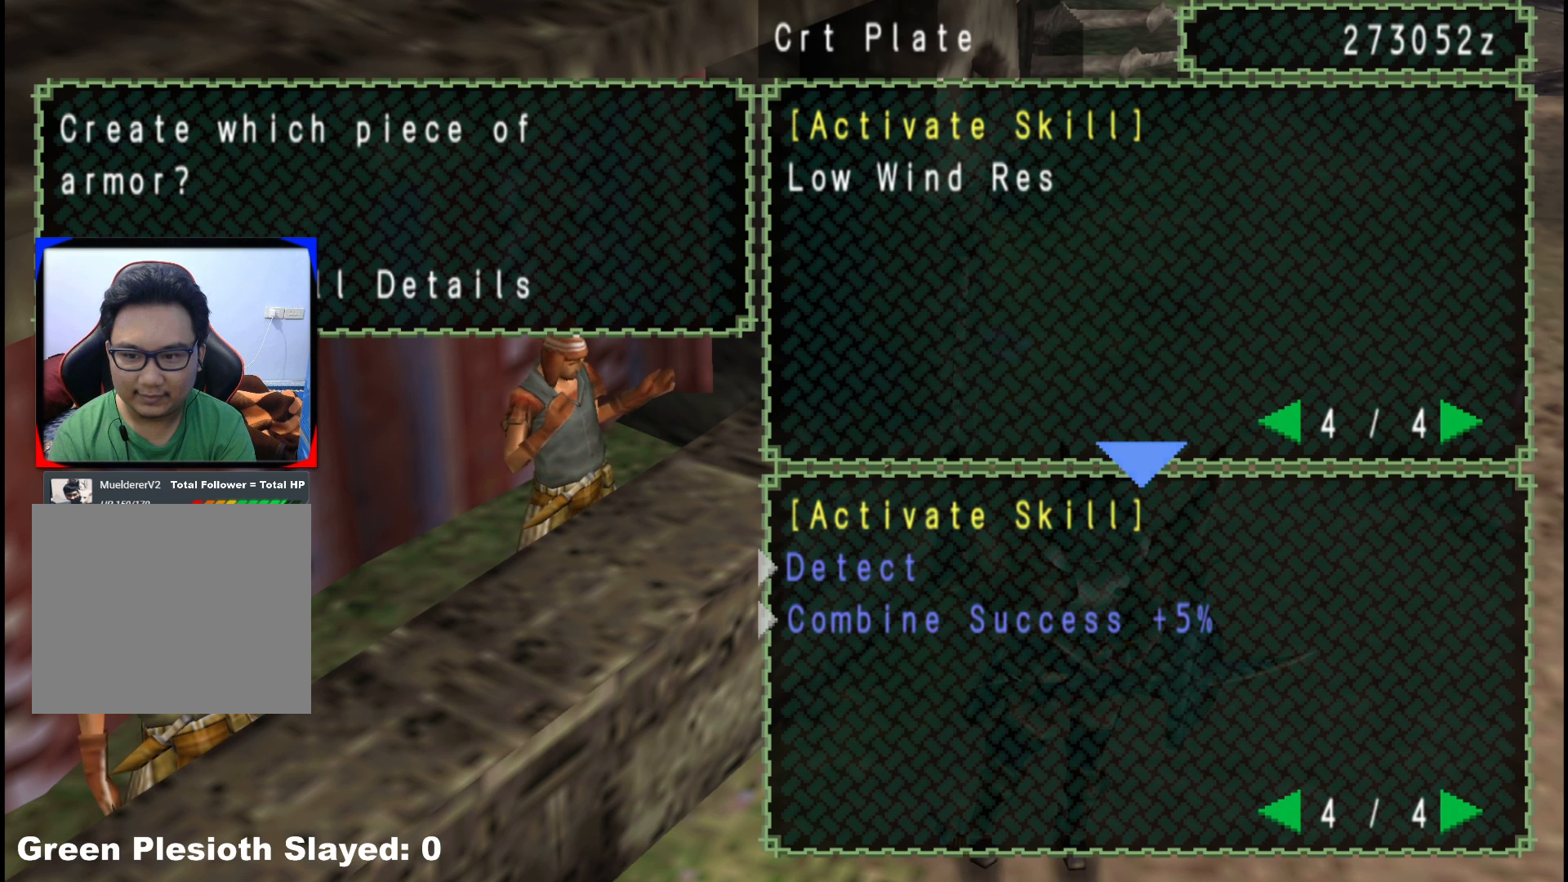
Gameplay with a controller (Xbox layout); each line is a JSON object with the inputs held at the frame after it. "events" lists button and stick changes between this image and that frame as [ms after this image, input, new state], when the widget could be followed in between. Not read: L2 L3 R3.
{"buttons": ["DPAD_LEFT"], "left_stick": "center", "right_stick": "center", "events": [[167, "DPAD_LEFT", "down"], [250, "DPAD_LEFT", "up"], [333, "DPAD_LEFT", "down"], [400, "DPAD_LEFT", "up"], [483, "DPAD_LEFT", "down"]]}
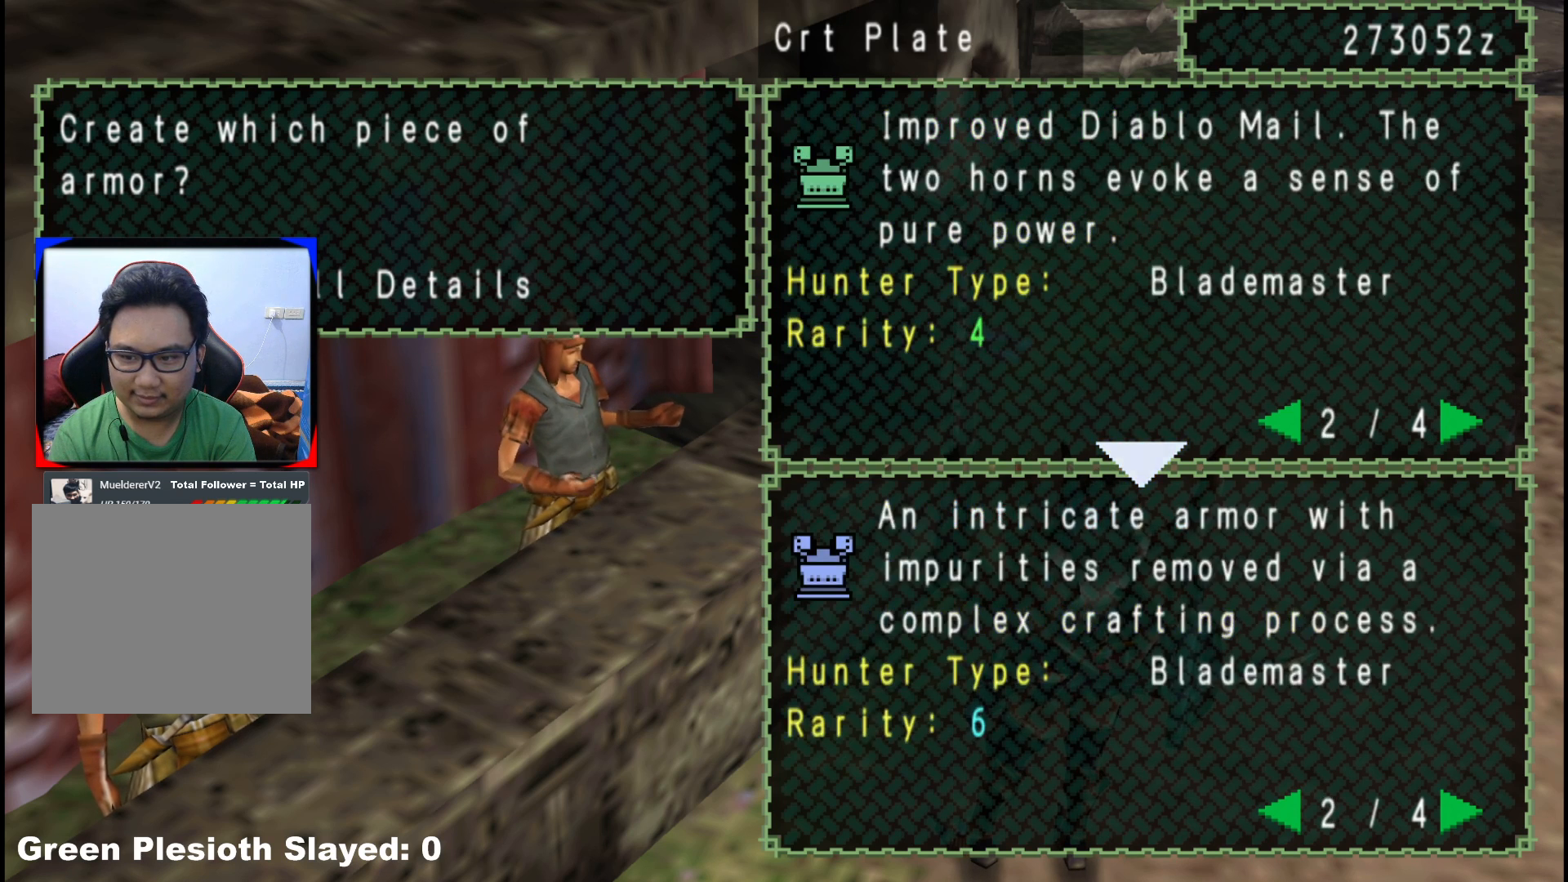
{"buttons": [], "left_stick": "center", "right_stick": "center", "events": [[83, "DPAD_LEFT", "up"]]}
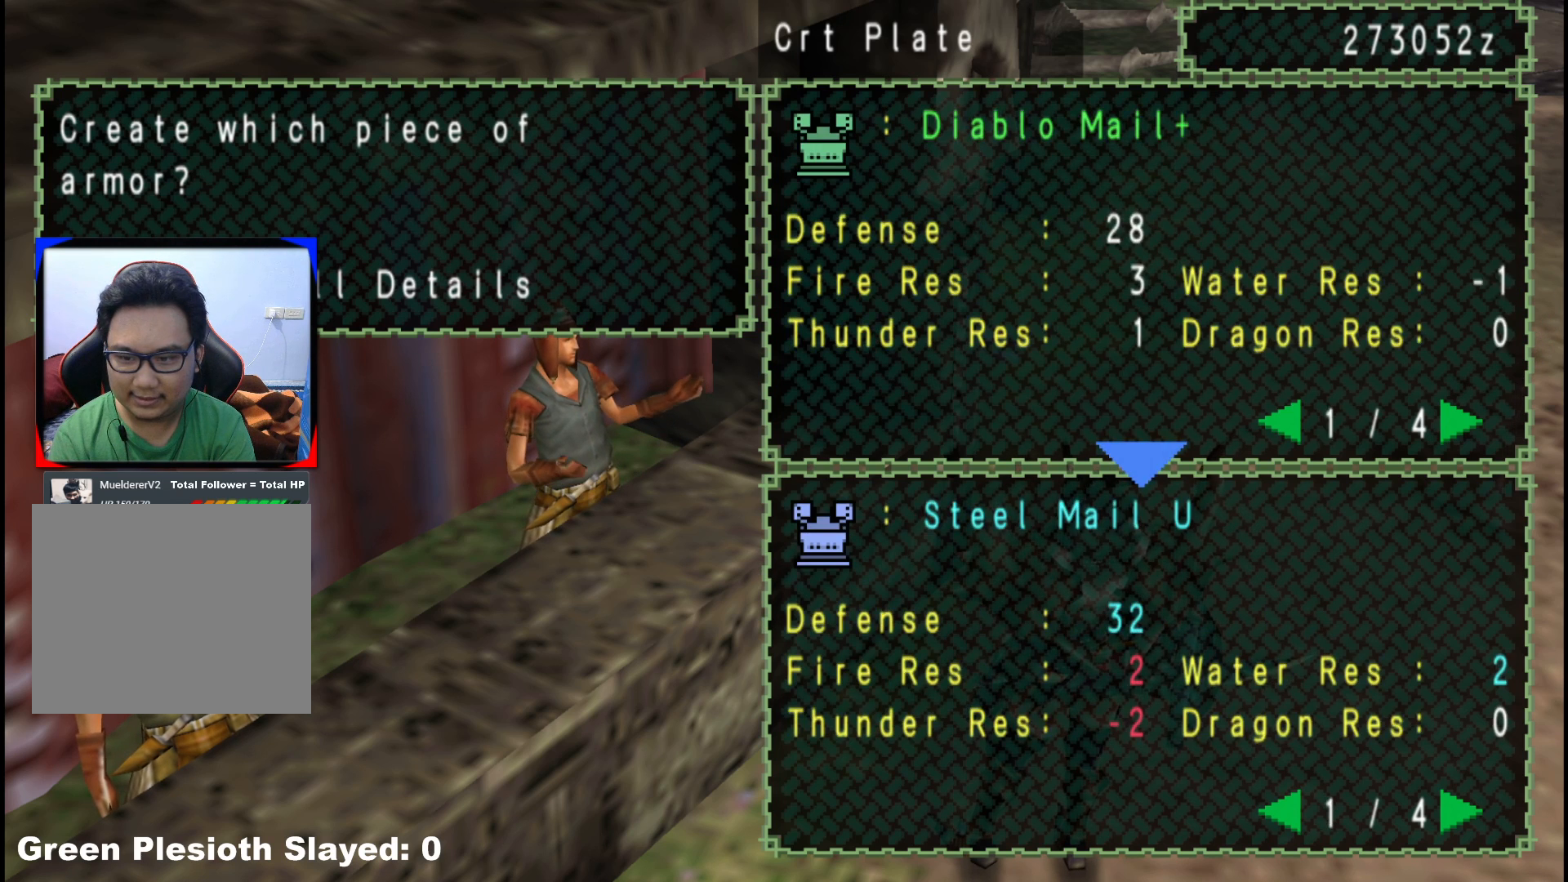
{"buttons": [], "left_stick": "center", "right_stick": "center", "events": [[33, "B", "down"], [133, "B", "up"], [333, "DPAD_RIGHT", "down"], [433, "DPAD_RIGHT", "up"]]}
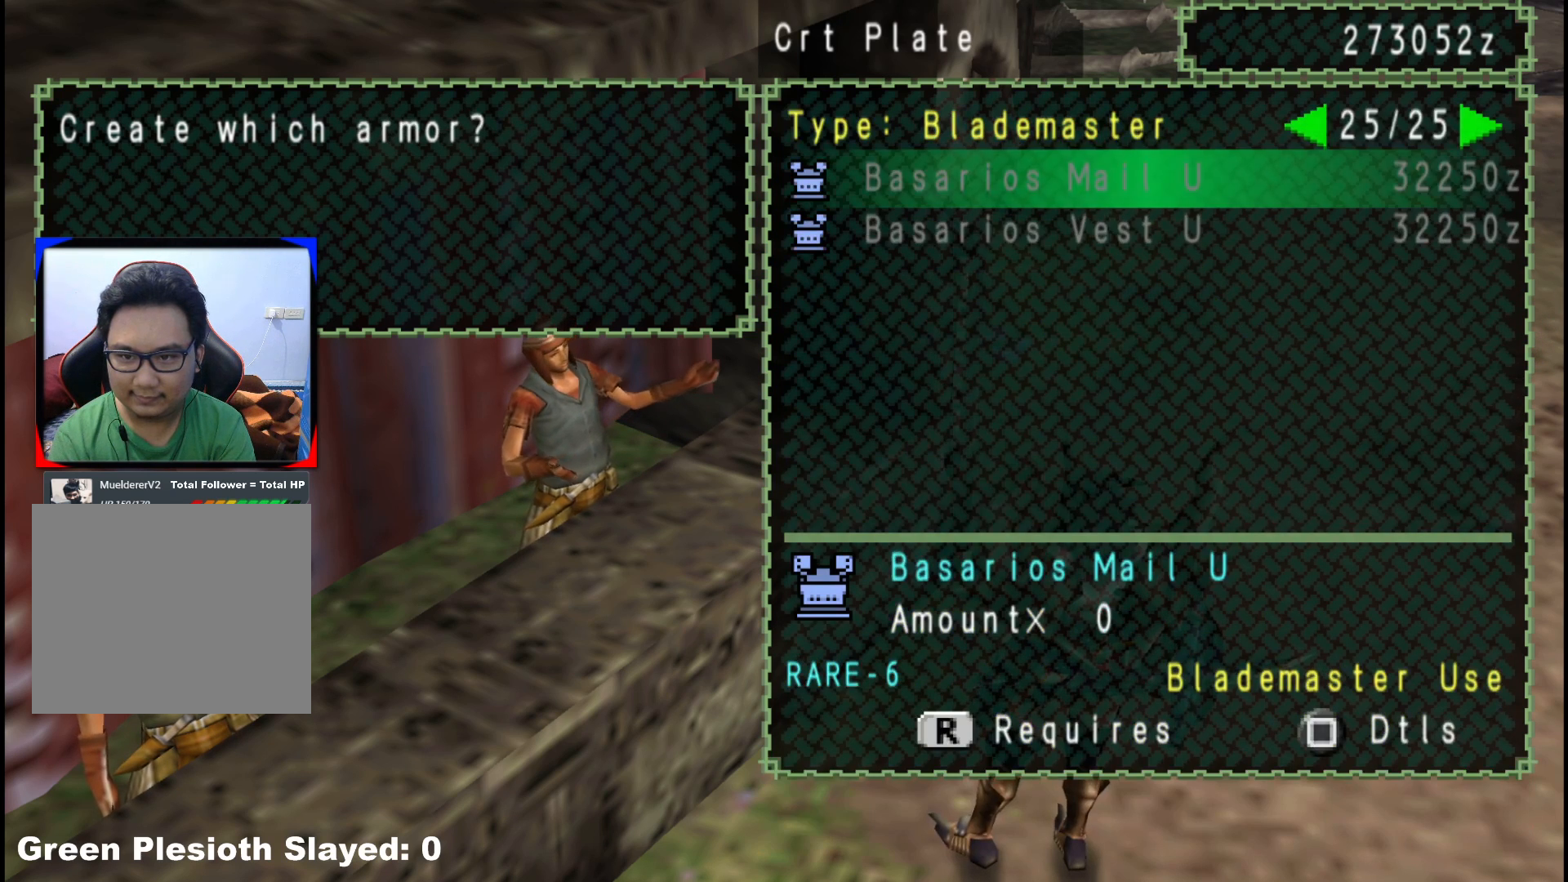
{"buttons": [], "left_stick": "center", "right_stick": "center", "events": [[183, "DPAD_RIGHT", "down"], [300, "DPAD_RIGHT", "up"]]}
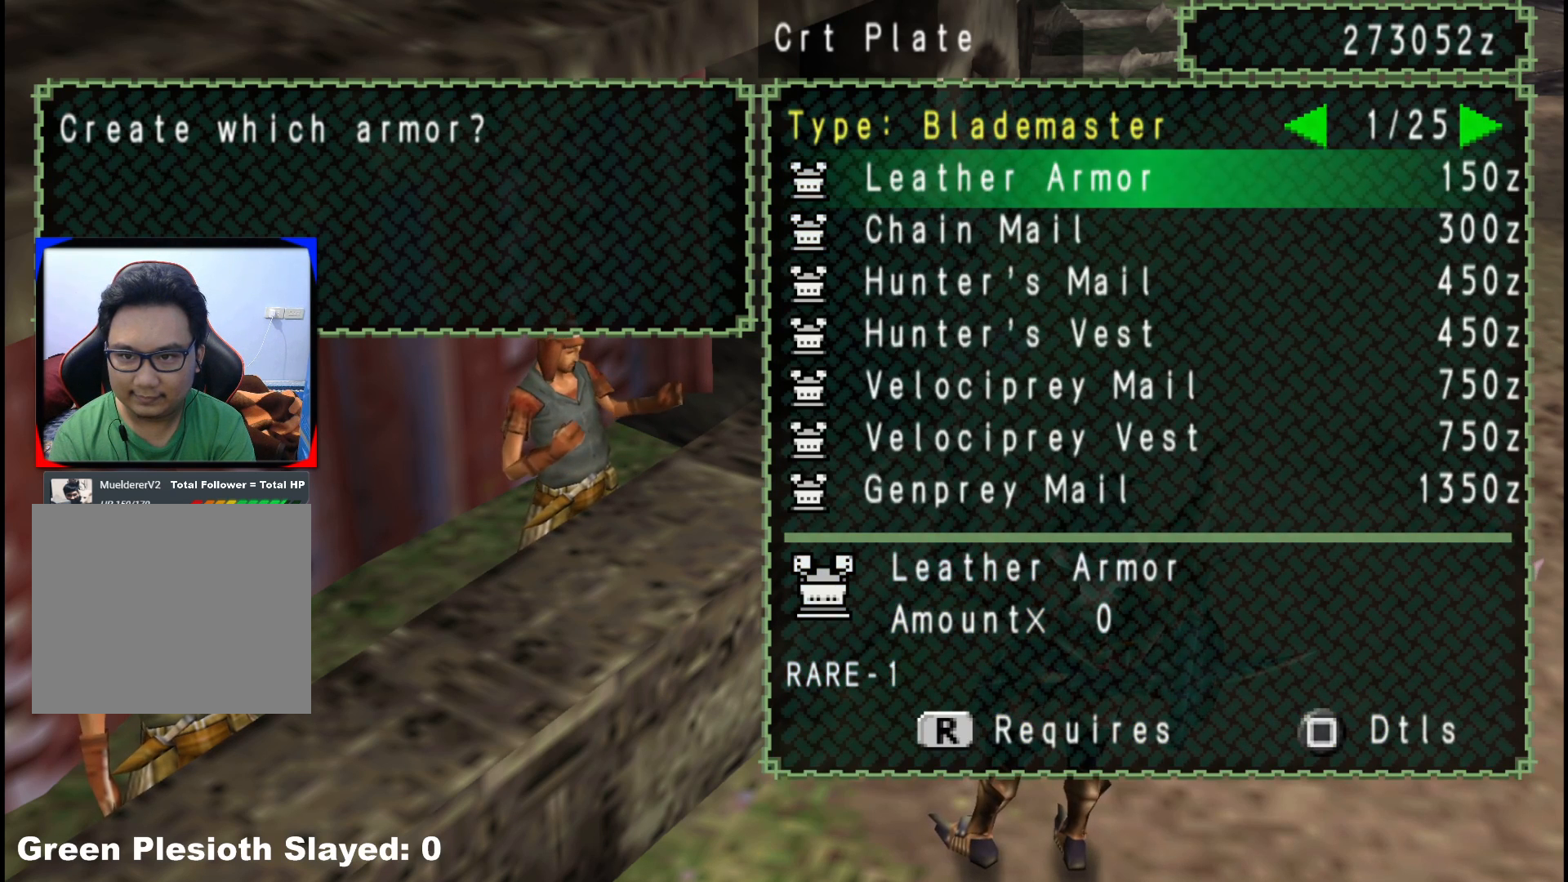
{"buttons": ["X"], "left_stick": "center", "right_stick": "center", "events": [[67, "DPAD_LEFT", "down"], [117, "DPAD_LEFT", "up"], [500, "X", "down"]]}
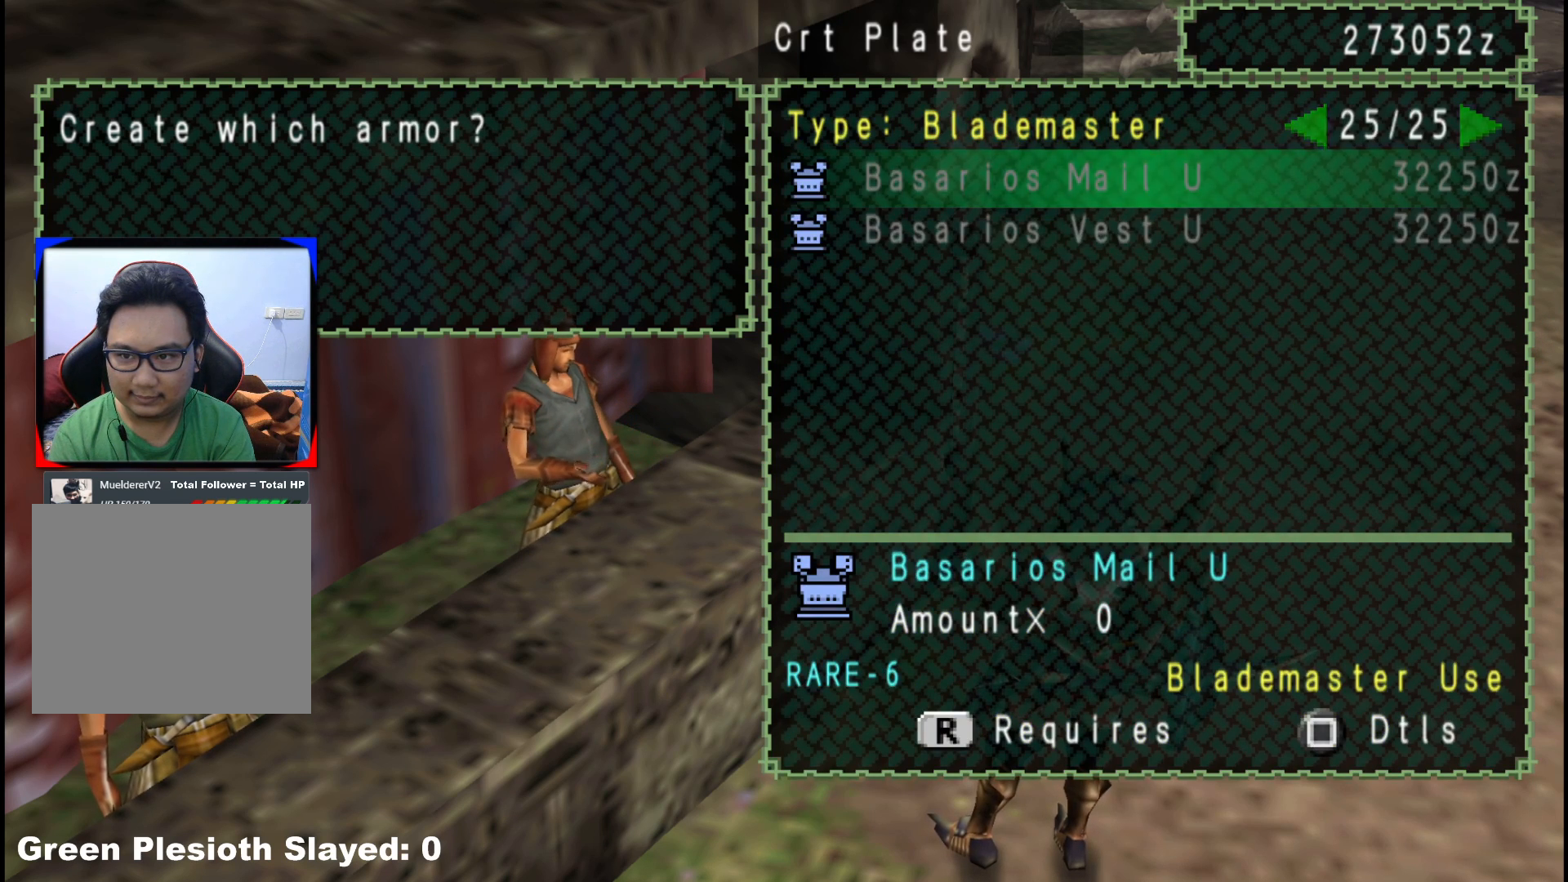
{"buttons": [], "left_stick": "center", "right_stick": "center", "events": [[150, "X", "up"], [200, "DPAD_RIGHT", "down"], [267, "DPAD_RIGHT", "up"], [350, "DPAD_RIGHT", "down"], [450, "DPAD_RIGHT", "up"]]}
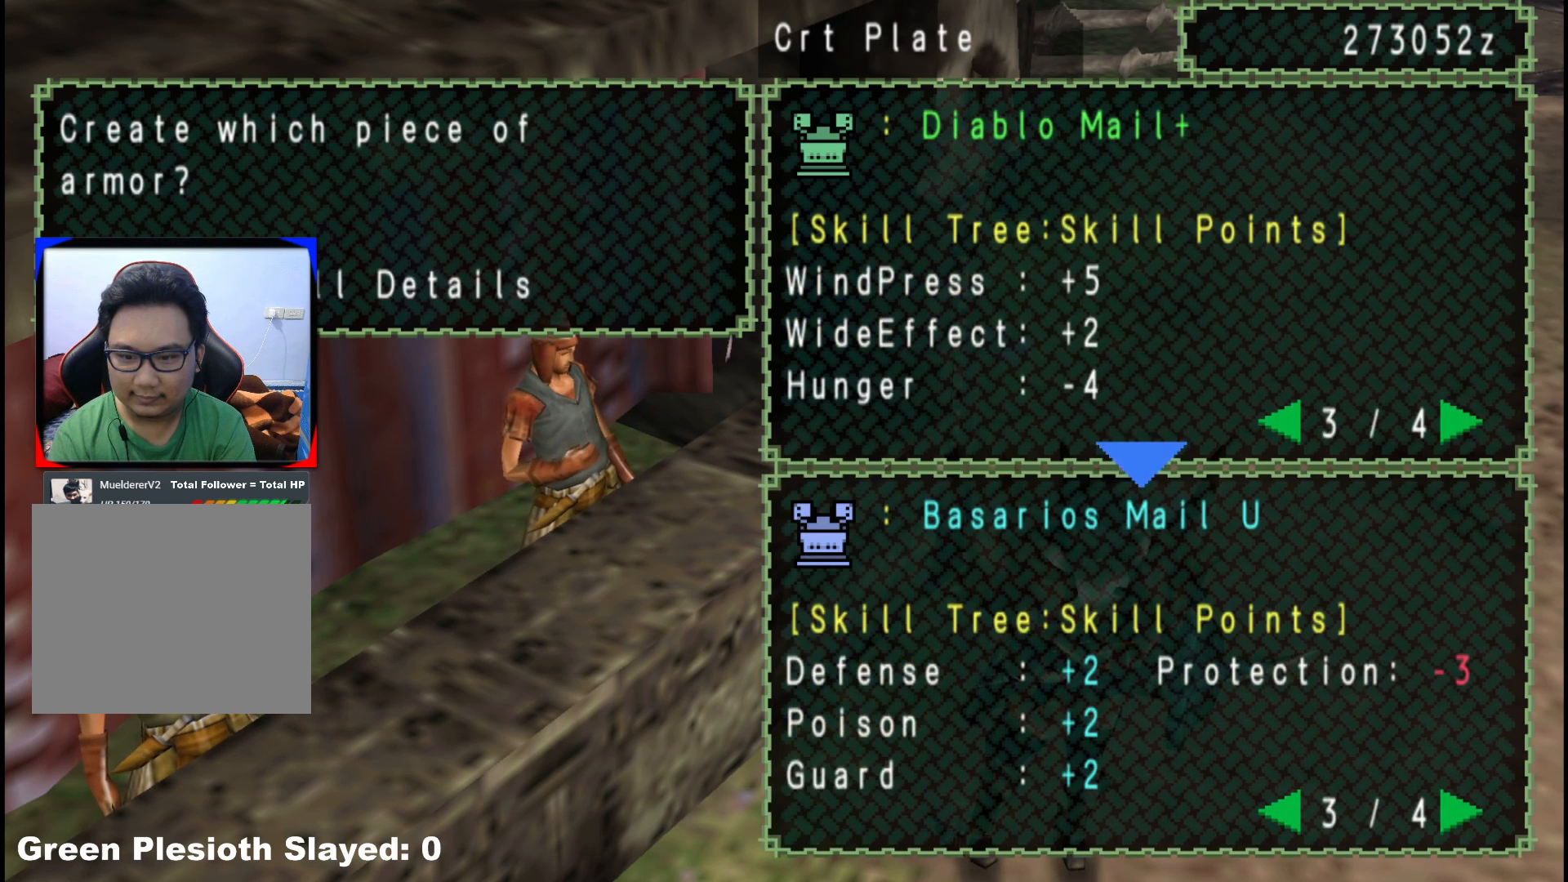
{"buttons": [], "left_stick": "center", "right_stick": "center", "events": []}
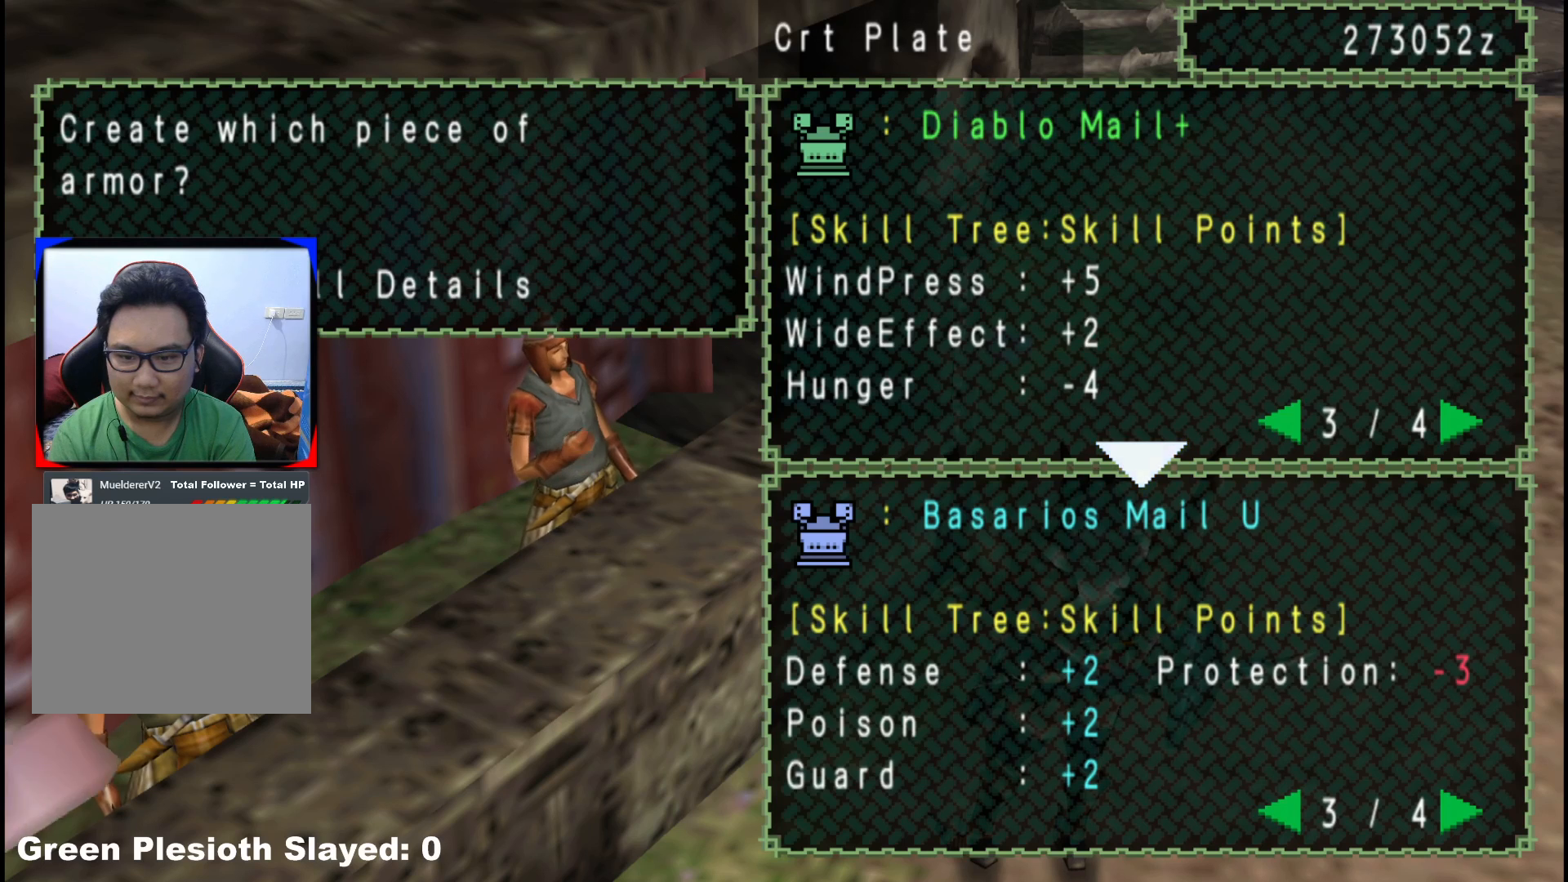
{"buttons": [], "left_stick": "center", "right_stick": "center", "events": [[17, "DPAD_RIGHT", "down"], [133, "DPAD_RIGHT", "up"]]}
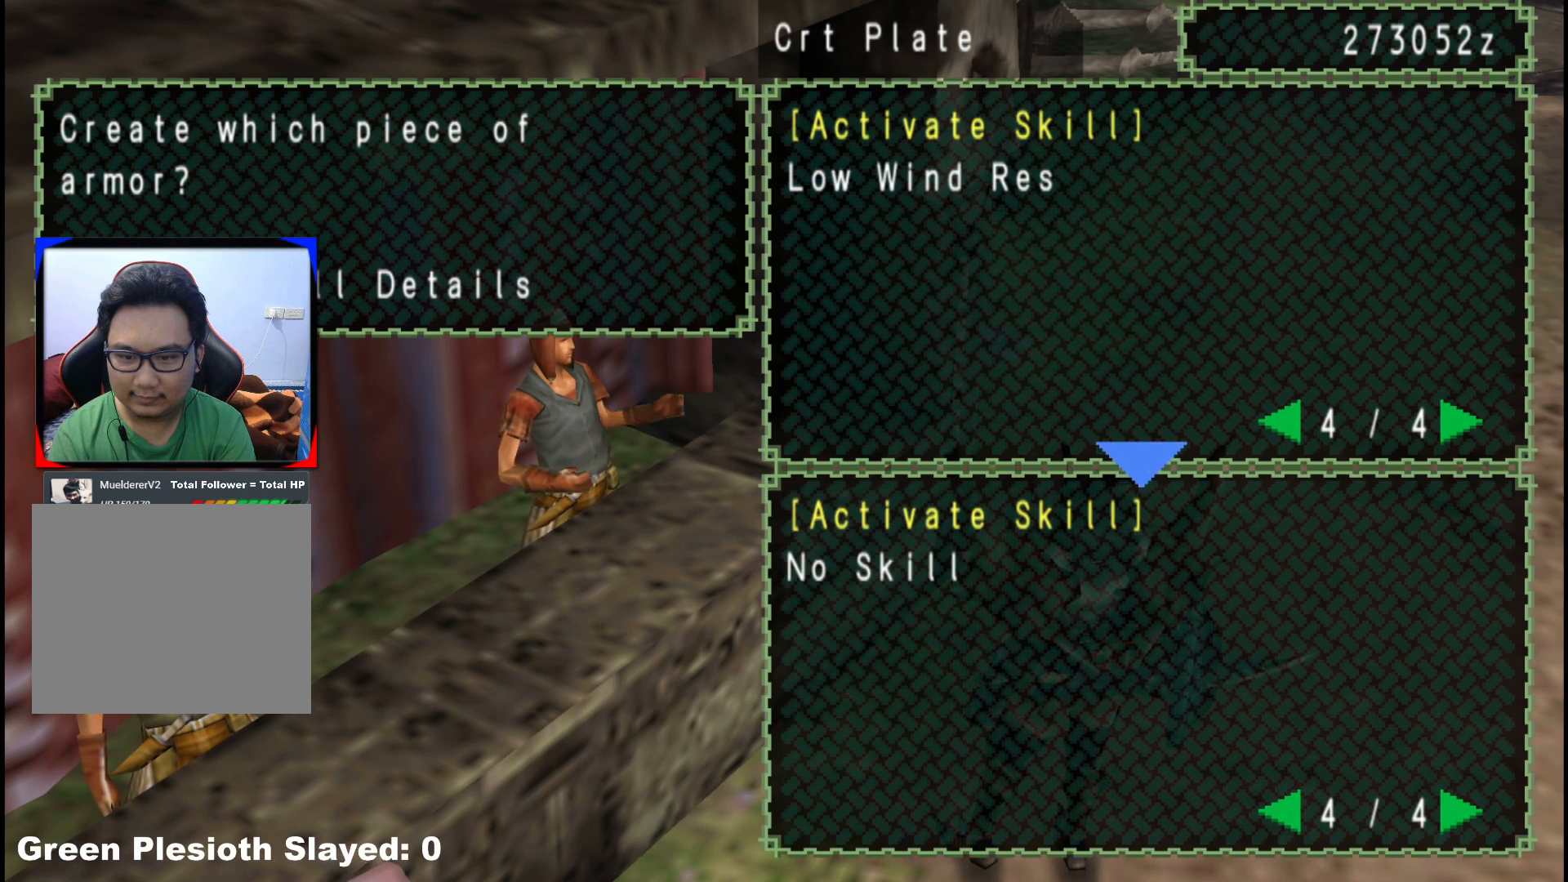
{"buttons": ["DPAD_LEFT"], "left_stick": "center", "right_stick": "center", "events": [[167, "DPAD_LEFT", "down"], [233, "DPAD_LEFT", "up"], [317, "DPAD_LEFT", "down"], [400, "DPAD_LEFT", "up"], [483, "DPAD_LEFT", "down"]]}
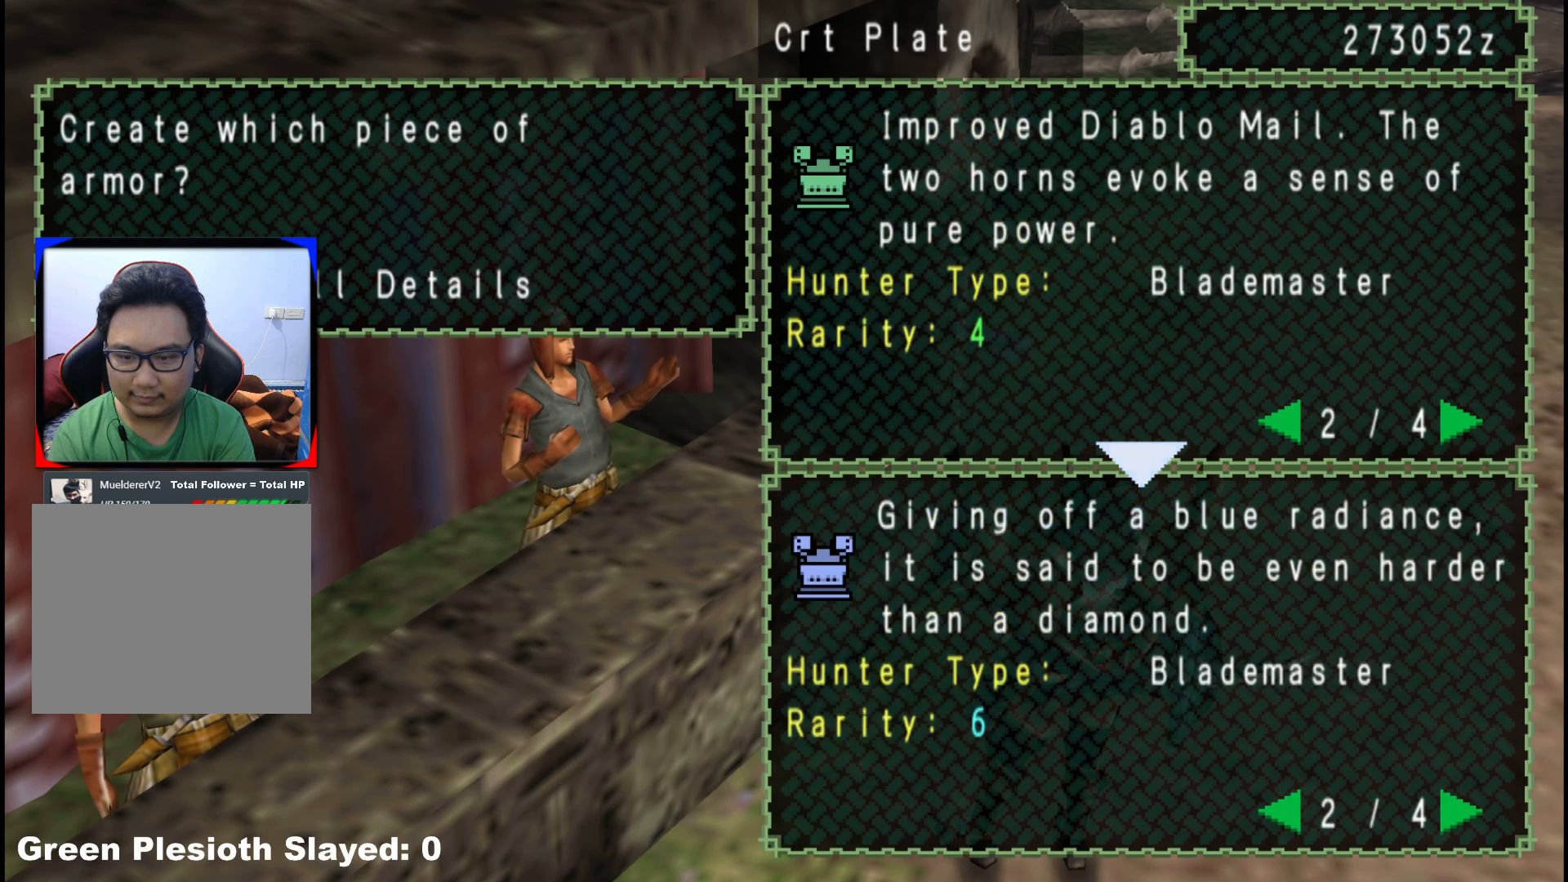
{"buttons": [], "left_stick": "center", "right_stick": "center", "events": [[67, "DPAD_LEFT", "up"], [117, "B", "down"], [233, "B", "up"], [333, "DPAD_LEFT", "down"], [400, "DPAD_LEFT", "up"]]}
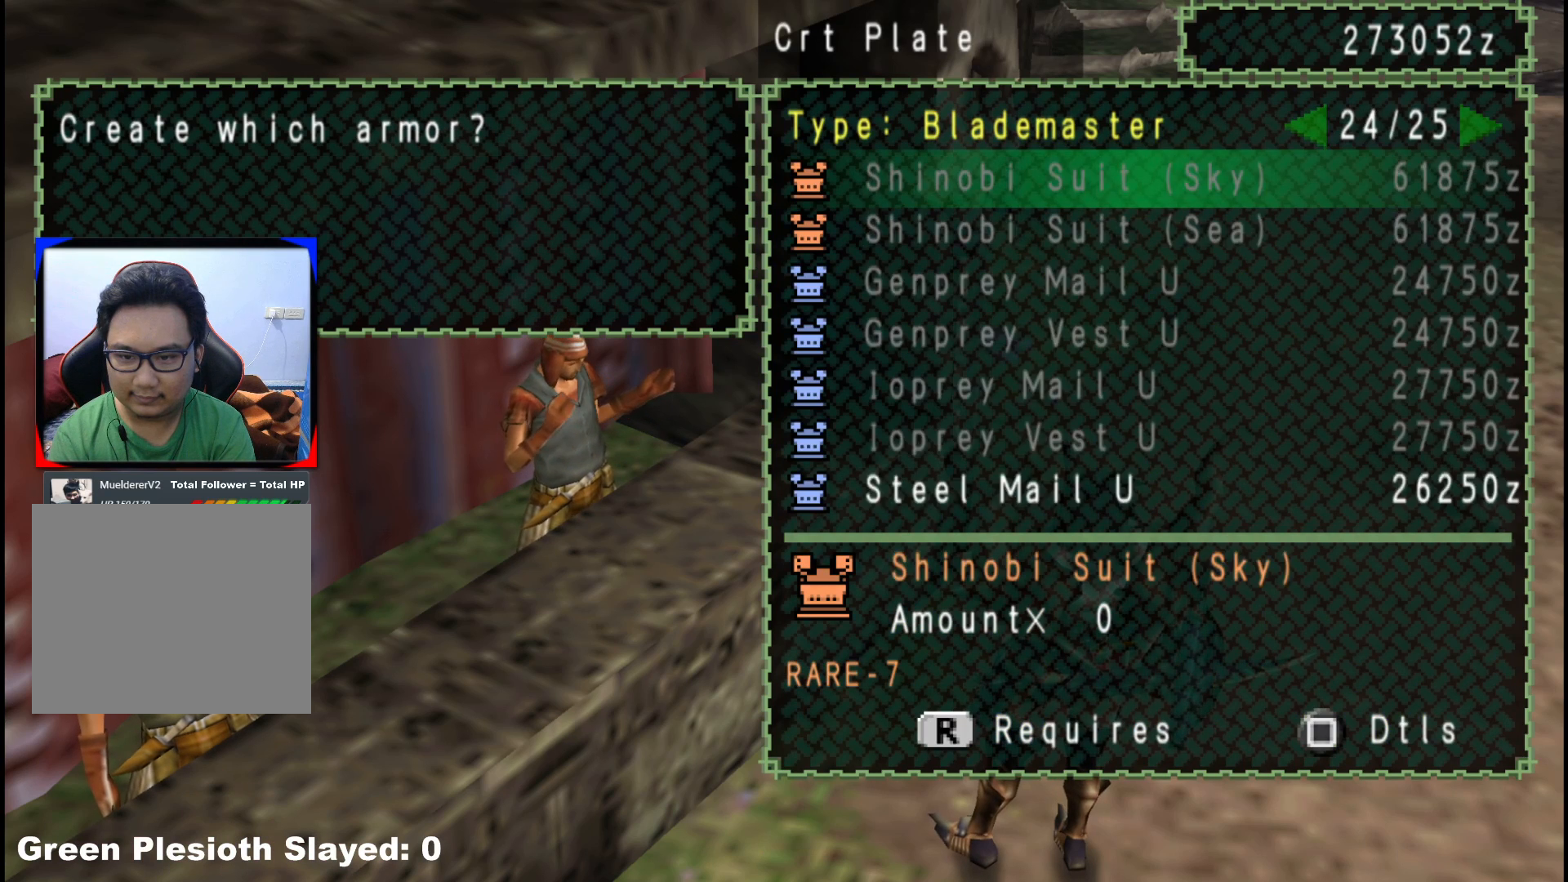
{"buttons": ["DPAD_RIGHT"], "left_stick": "center", "right_stick": "center", "events": [[17, "DPAD_LEFT", "down"], [83, "DPAD_LEFT", "up"], [450, "DPAD_RIGHT", "down"]]}
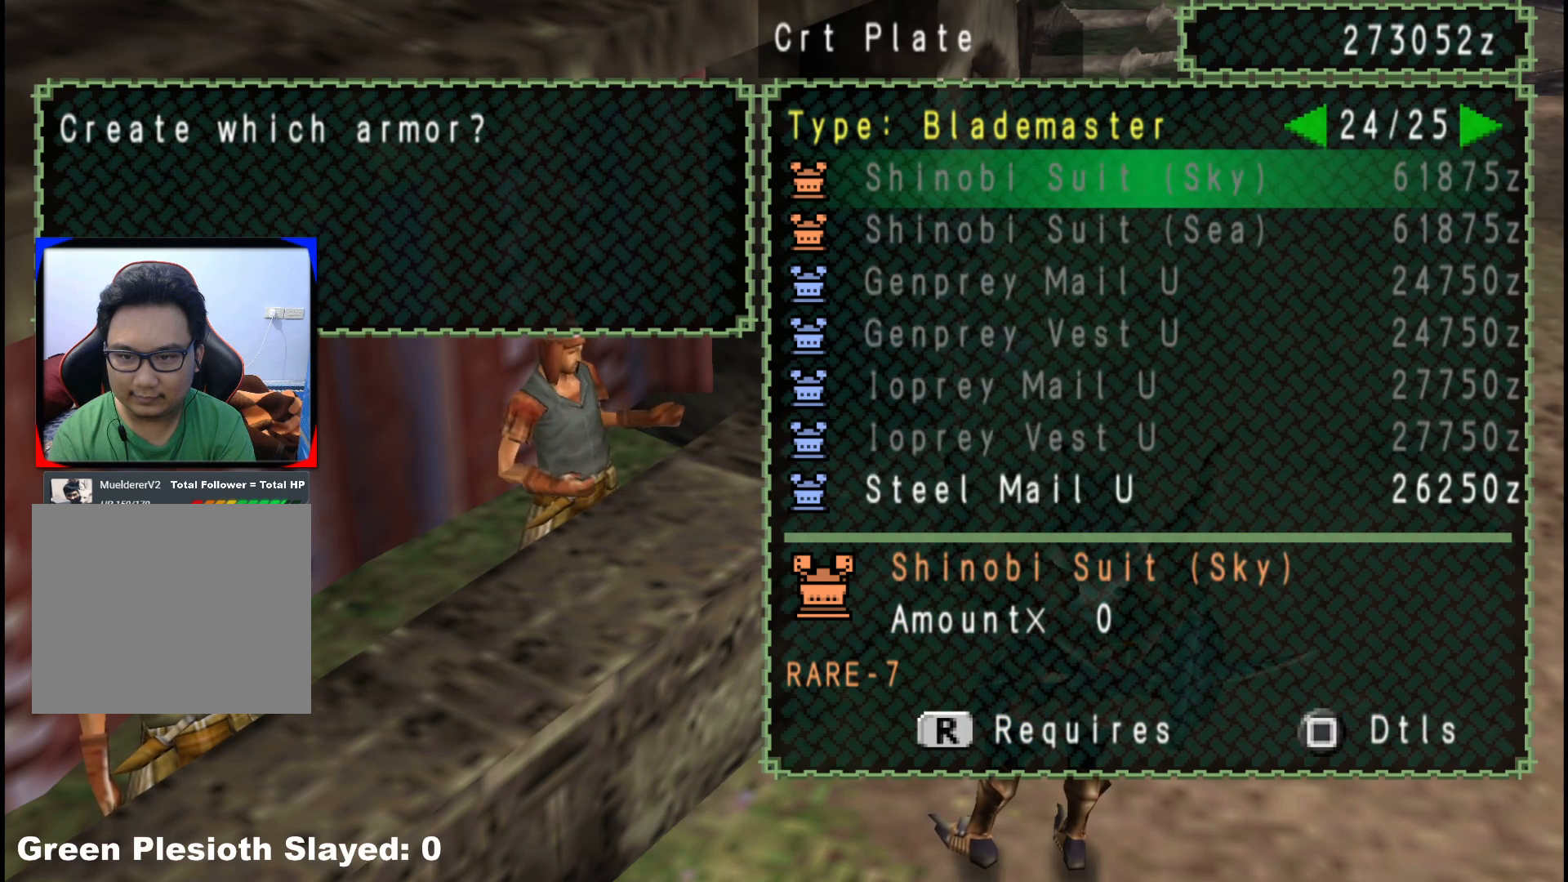
{"buttons": [], "left_stick": "center", "right_stick": "center", "events": [[33, "DPAD_RIGHT", "up"], [133, "DPAD_UP", "down"], [267, "DPAD_UP", "up"]]}
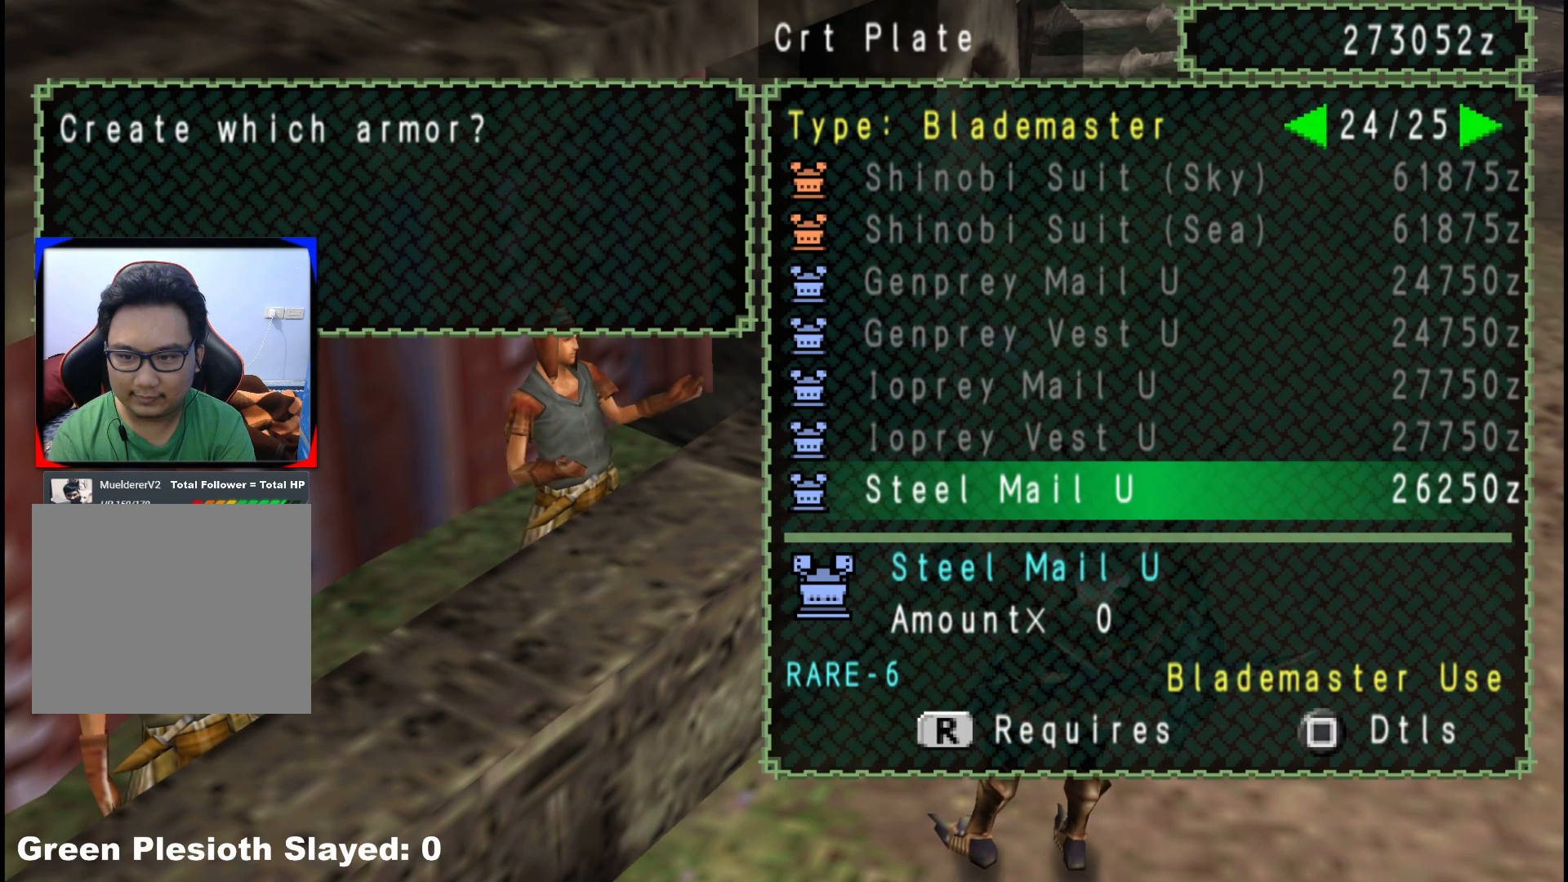
{"buttons": [], "left_stick": "center", "right_stick": "center", "events": []}
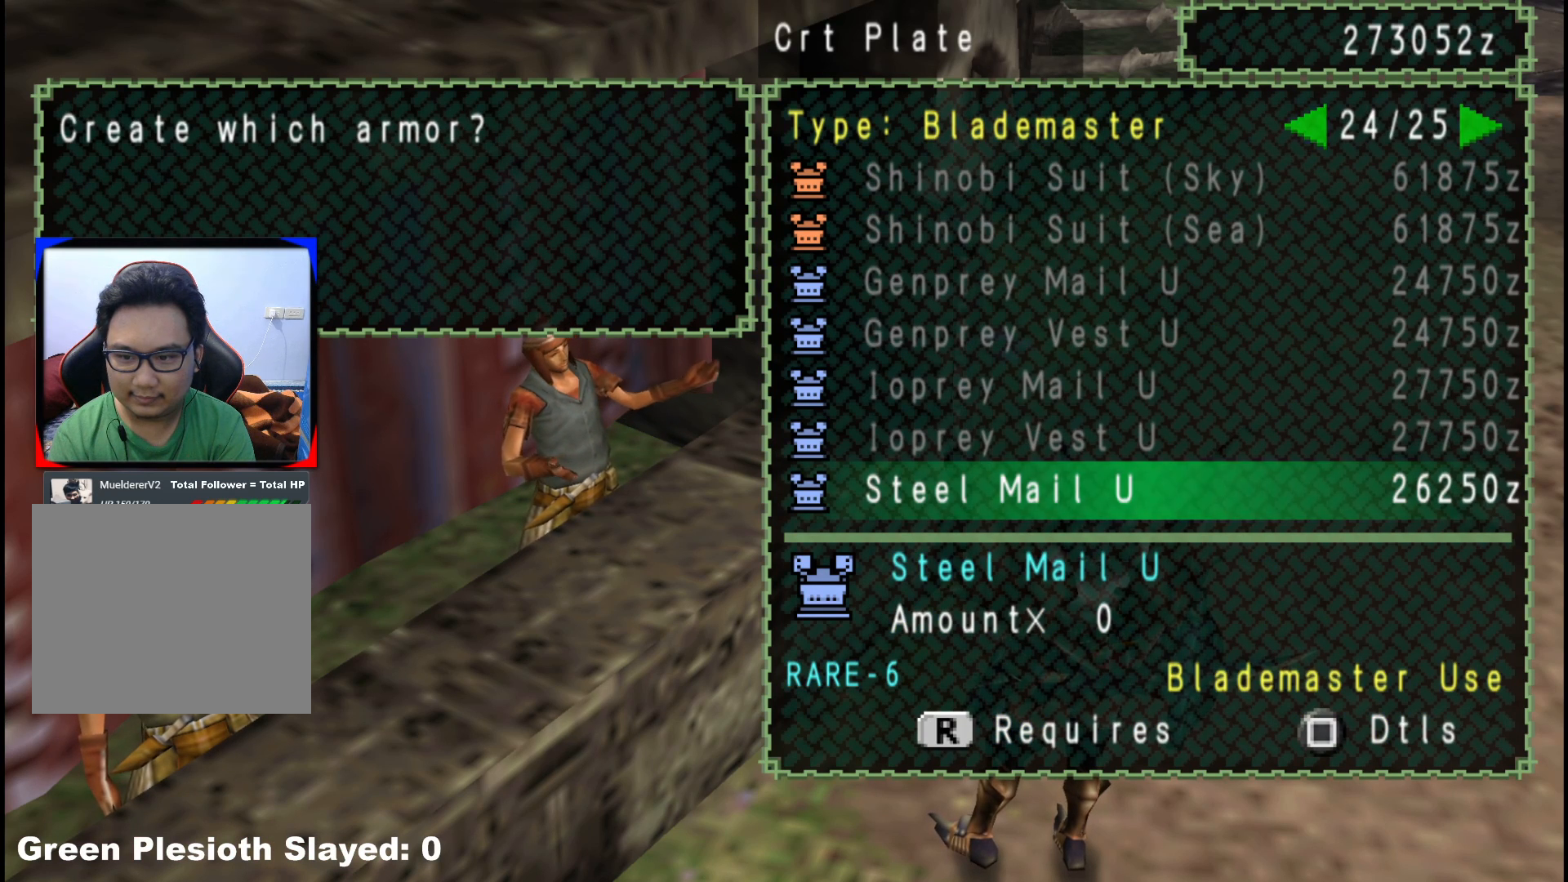
{"buttons": [], "left_stick": "center", "right_stick": "center", "events": []}
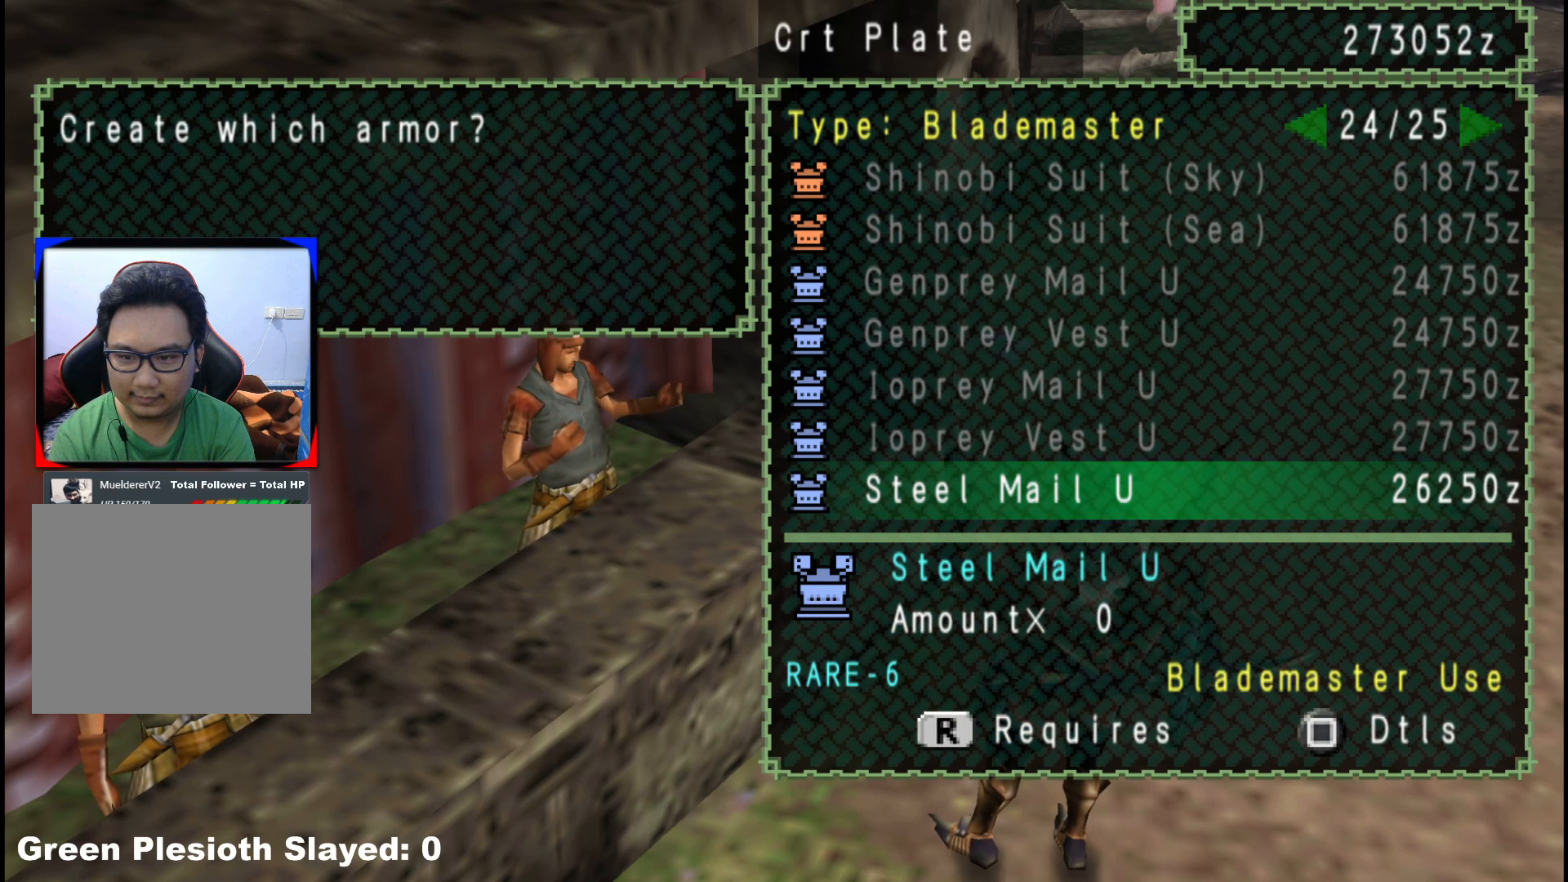
{"buttons": [], "left_stick": "center", "right_stick": "center", "events": []}
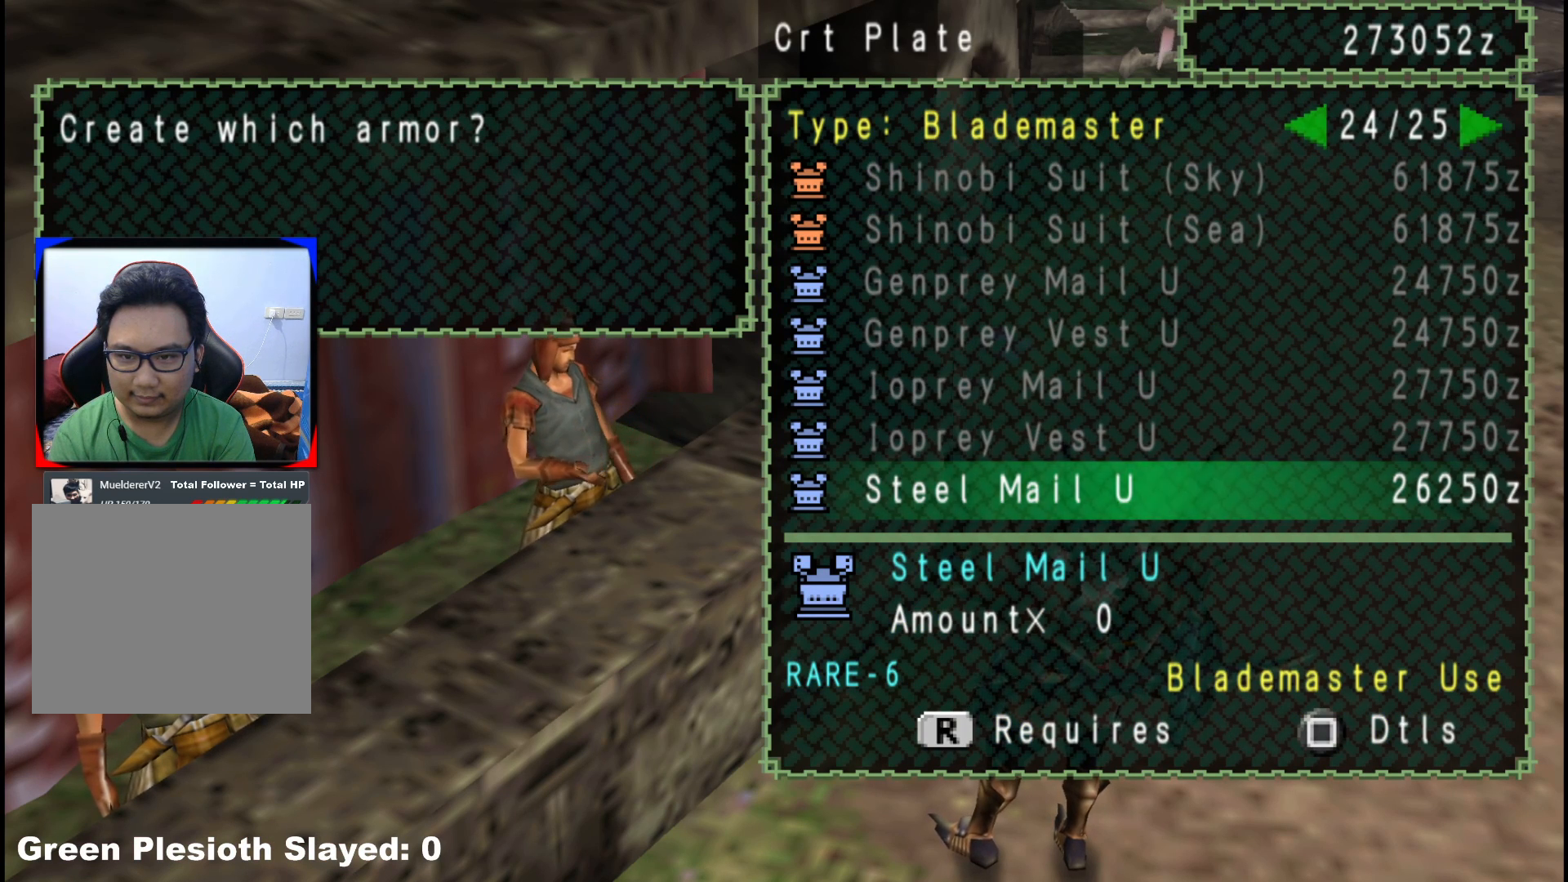
{"buttons": [], "left_stick": "center", "right_stick": "center", "events": [[217, "DPAD_LEFT", "down"], [267, "DPAD_LEFT", "up"], [367, "DPAD_LEFT", "down"], [450, "DPAD_LEFT", "up"]]}
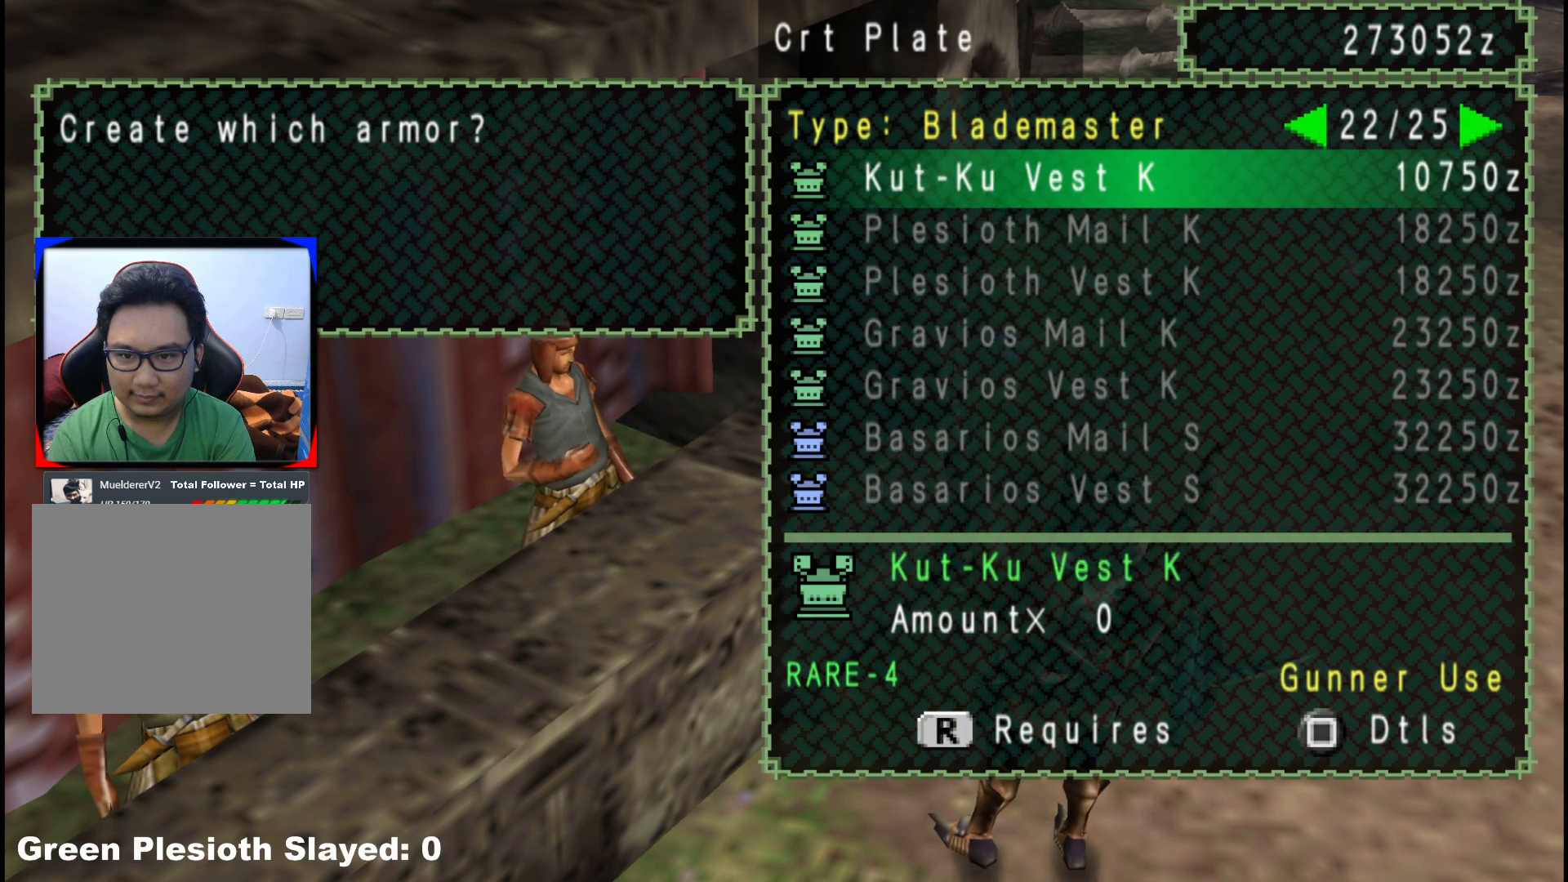
{"buttons": [], "left_stick": "center", "right_stick": "center", "events": [[33, "DPAD_LEFT", "down"], [150, "DPAD_LEFT", "up"], [200, "DPAD_LEFT", "down"], [283, "DPAD_LEFT", "up"], [367, "DPAD_LEFT", "down"], [467, "DPAD_LEFT", "up"]]}
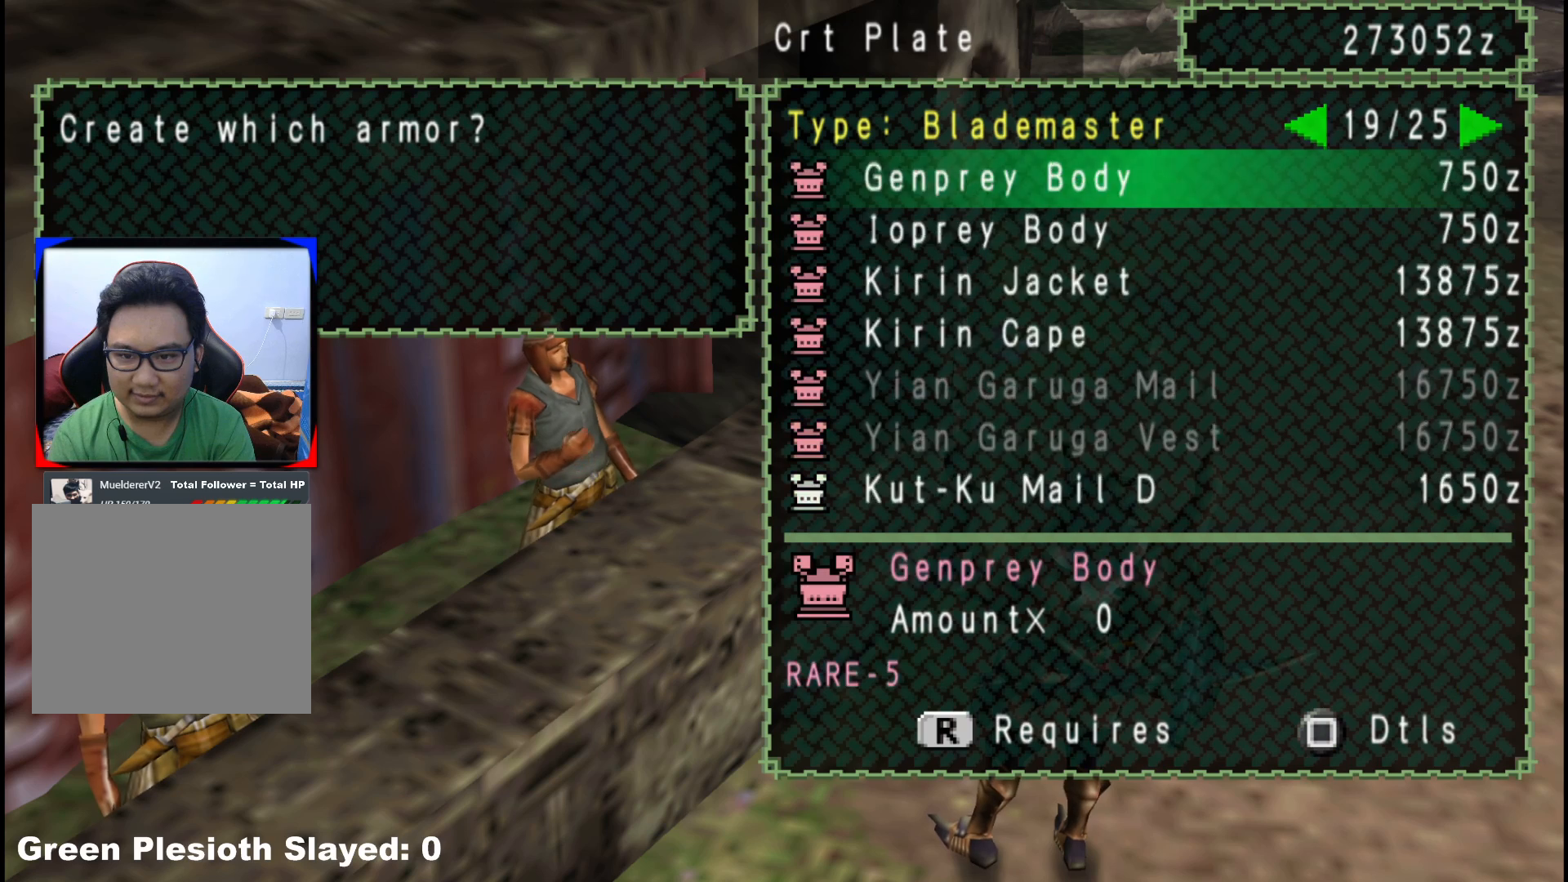
{"buttons": [], "left_stick": "center", "right_stick": "center", "events": [[17, "DPAD_LEFT", "down"], [133, "DPAD_LEFT", "up"], [250, "DPAD_LEFT", "down"], [350, "DPAD_LEFT", "up"]]}
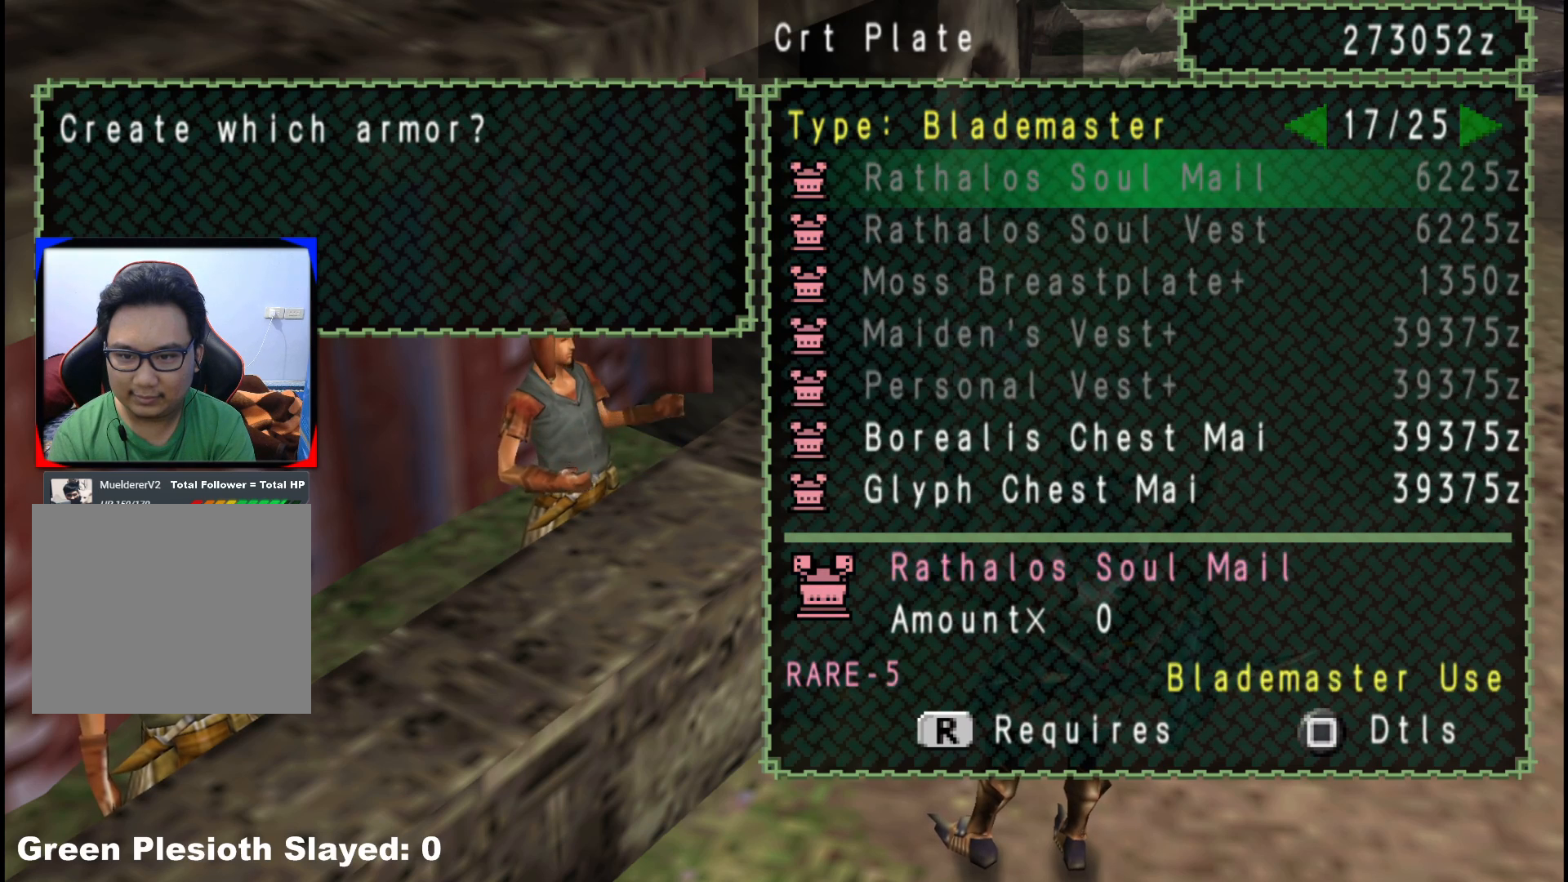
{"buttons": ["DPAD_UP"], "left_stick": "center", "right_stick": "center", "events": [[183, "DPAD_RIGHT", "down"], [250, "DPAD_RIGHT", "up"], [250, "DPAD_UP", "down"], [350, "DPAD_UP", "up"], [417, "DPAD_UP", "down"]]}
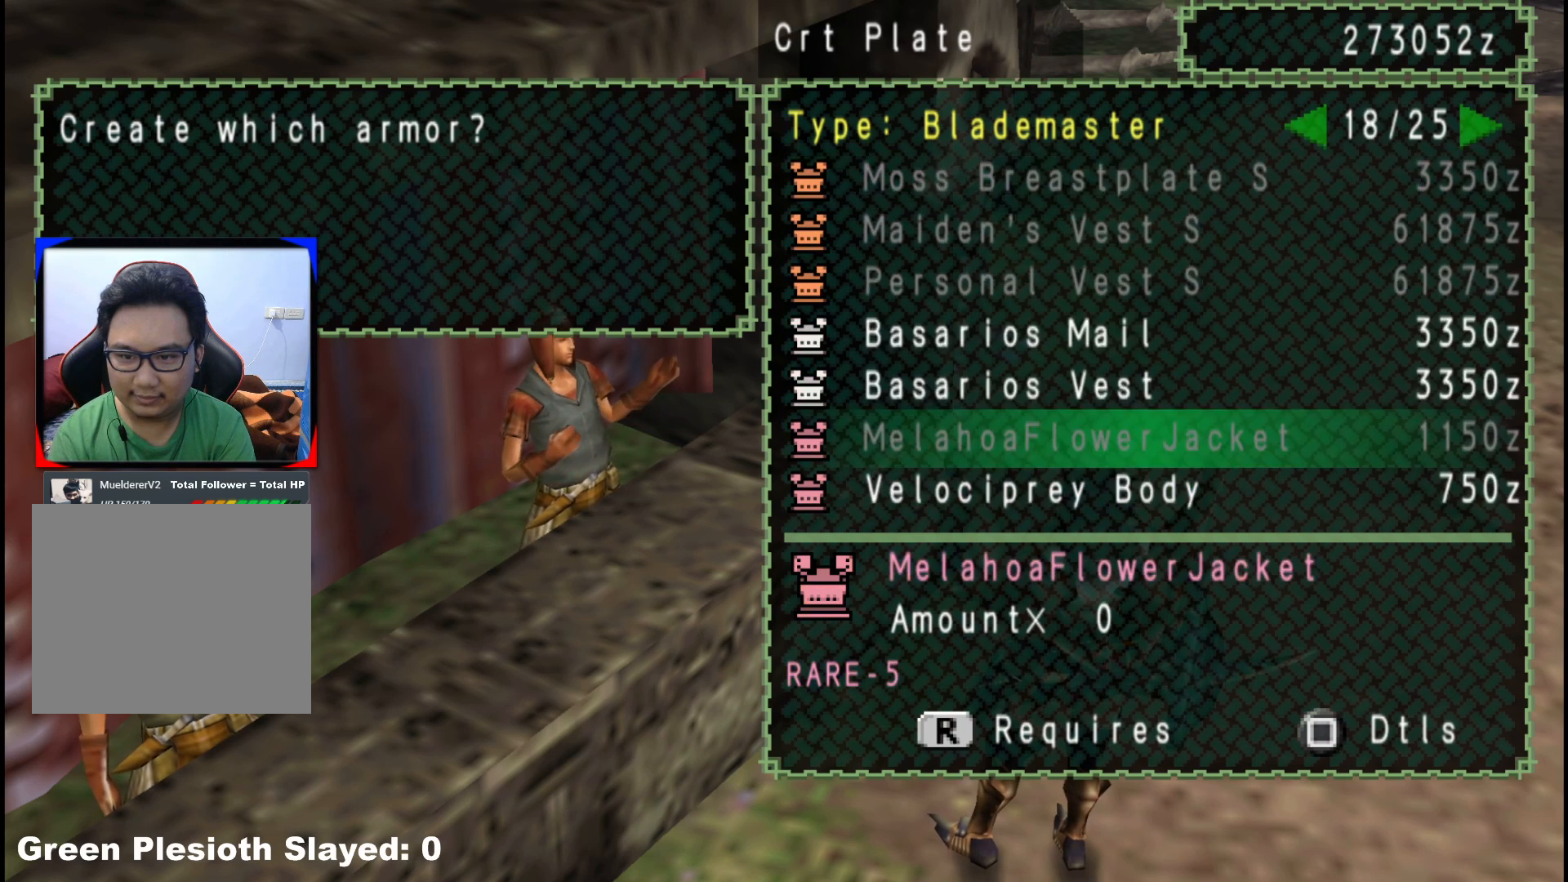
{"buttons": [], "left_stick": "center", "right_stick": "center", "events": [[17, "DPAD_UP", "up"]]}
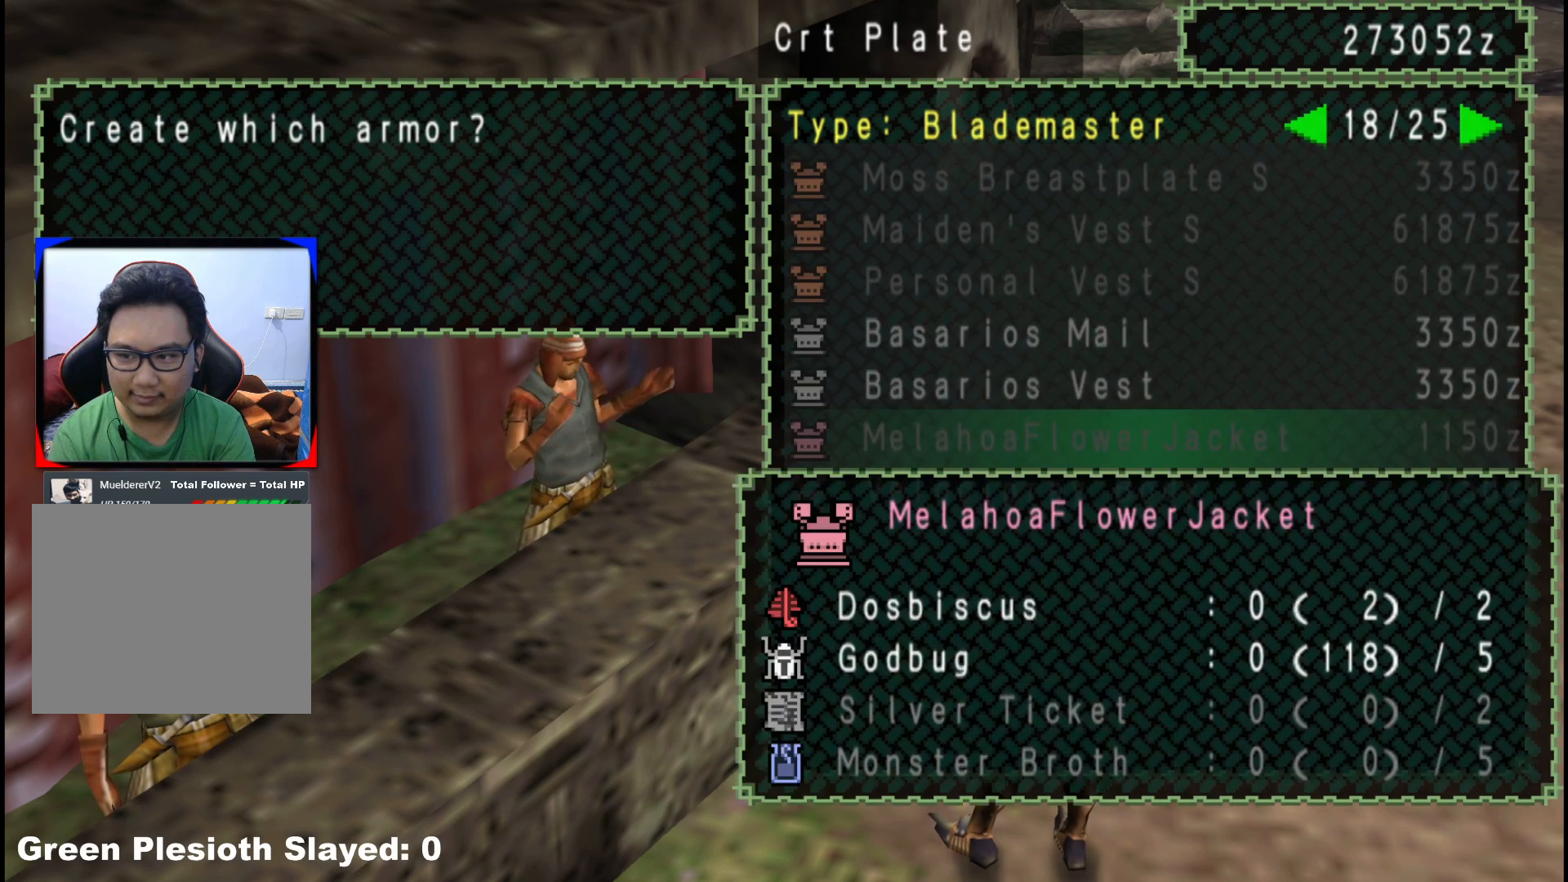
{"buttons": [], "left_stick": "center", "right_stick": "center", "events": [[17, "DPAD_RIGHT", "down"], [117, "DPAD_RIGHT", "up"], [383, "B", "down"], [450, "B", "up"]]}
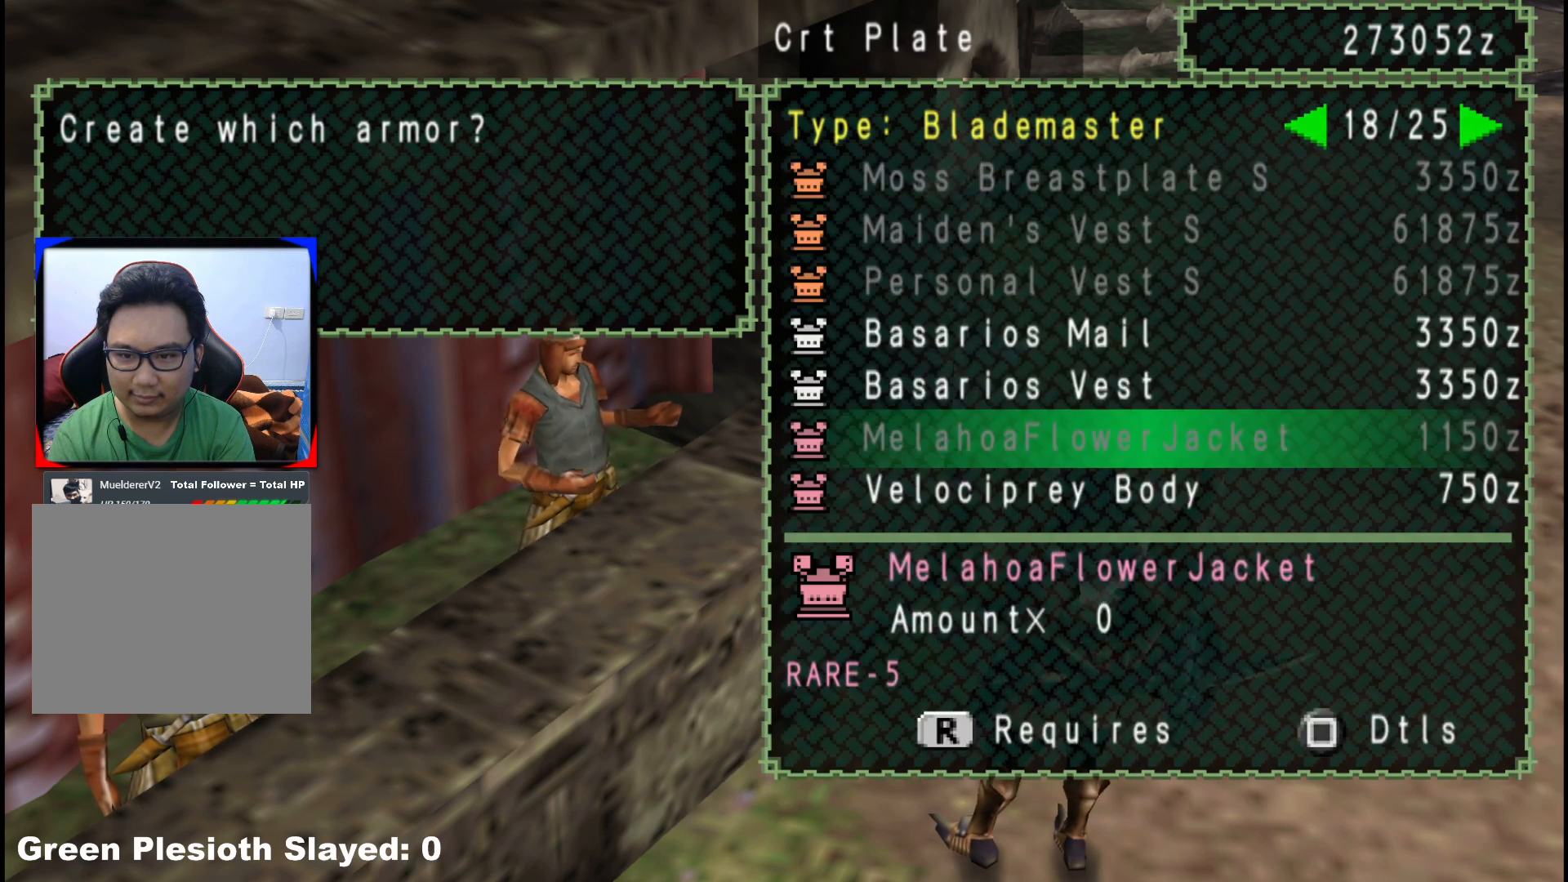
{"buttons": [], "left_stick": "center", "right_stick": "center", "events": [[167, "DPAD_LEFT", "down"], [233, "DPAD_LEFT", "up"], [367, "DPAD_LEFT", "down"], [467, "DPAD_LEFT", "up"]]}
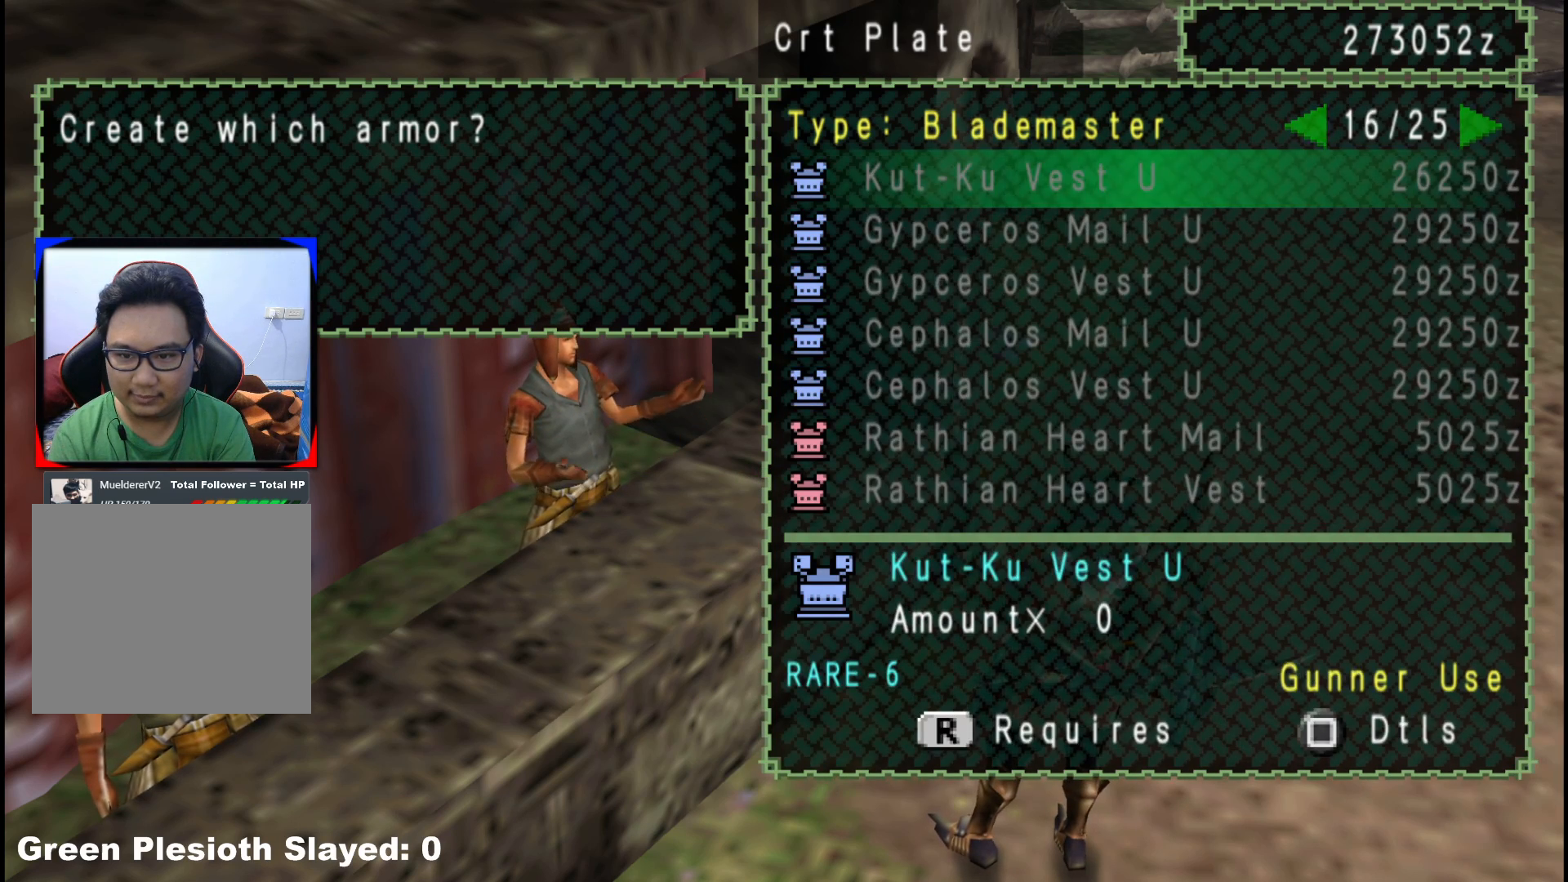
{"buttons": ["DPAD_UP"], "left_stick": "center", "right_stick": "center", "events": [[333, "DPAD_RIGHT", "down"], [383, "DPAD_RIGHT", "up"], [500, "DPAD_UP", "down"]]}
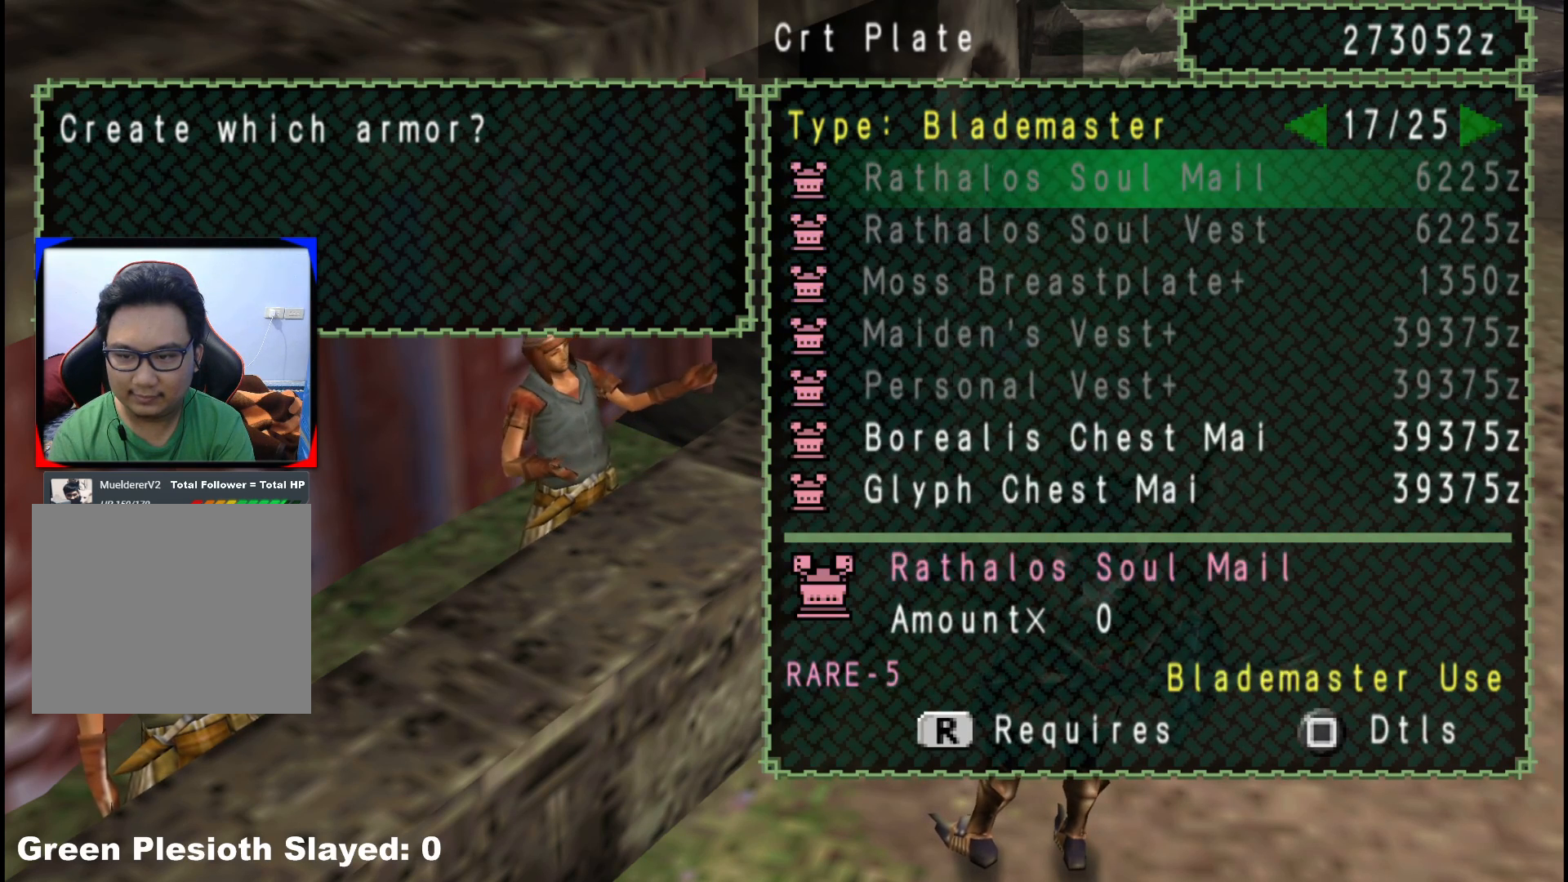
{"buttons": [], "left_stick": "center", "right_stick": "center", "events": [[83, "DPAD_UP", "up"], [133, "DPAD_UP", "down"], [250, "DPAD_UP", "up"]]}
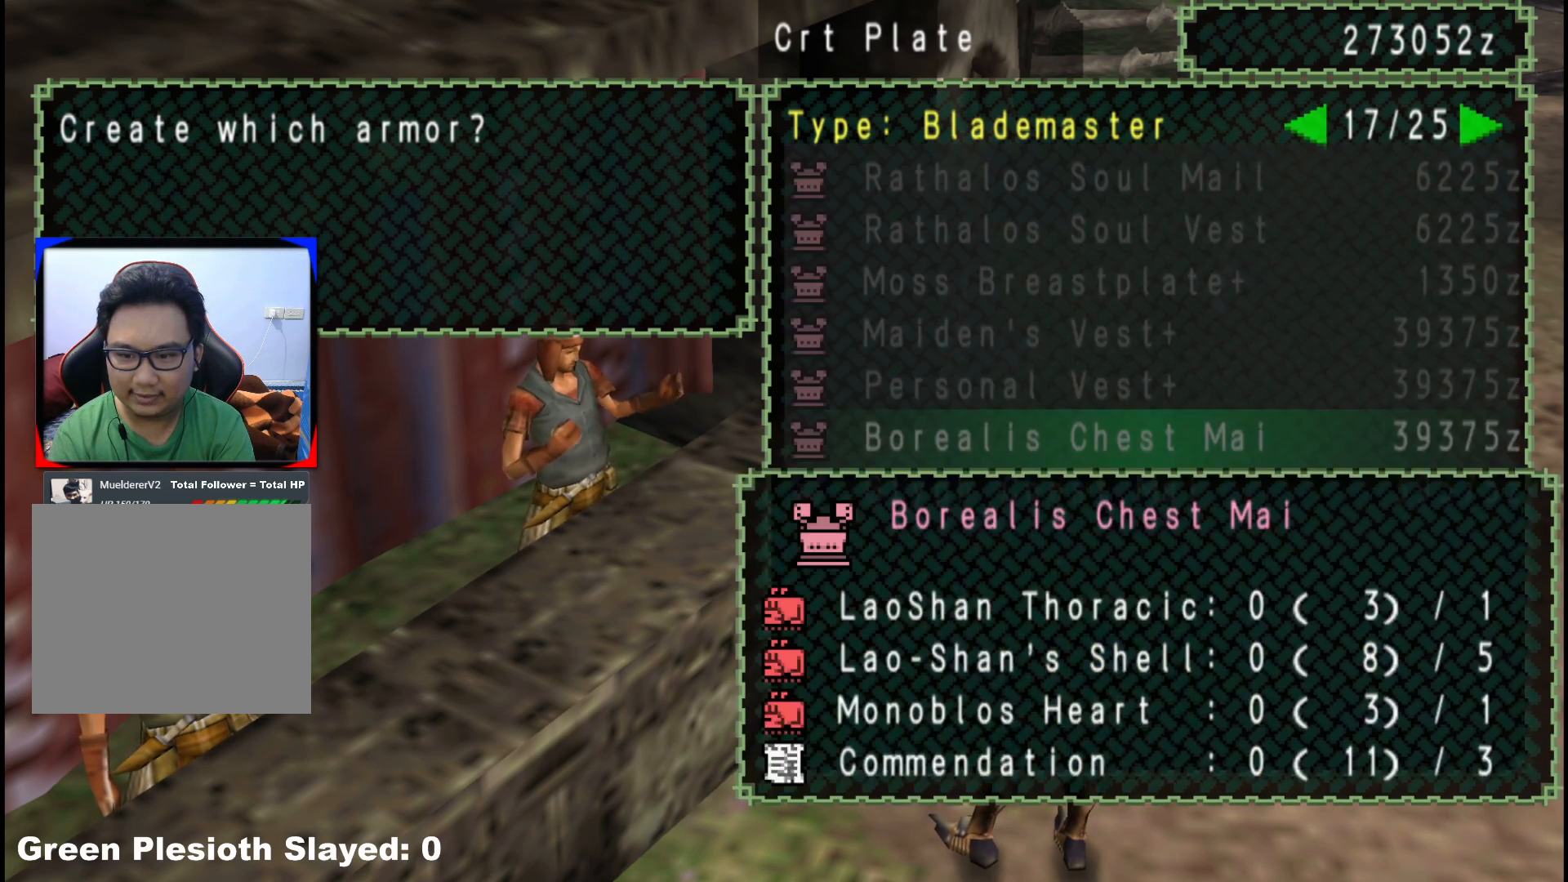
{"buttons": [], "left_stick": "center", "right_stick": "center", "events": [[67, "DPAD_RIGHT", "down"], [183, "DPAD_RIGHT", "up"], [250, "DPAD_RIGHT", "down"], [367, "DPAD_RIGHT", "up"]]}
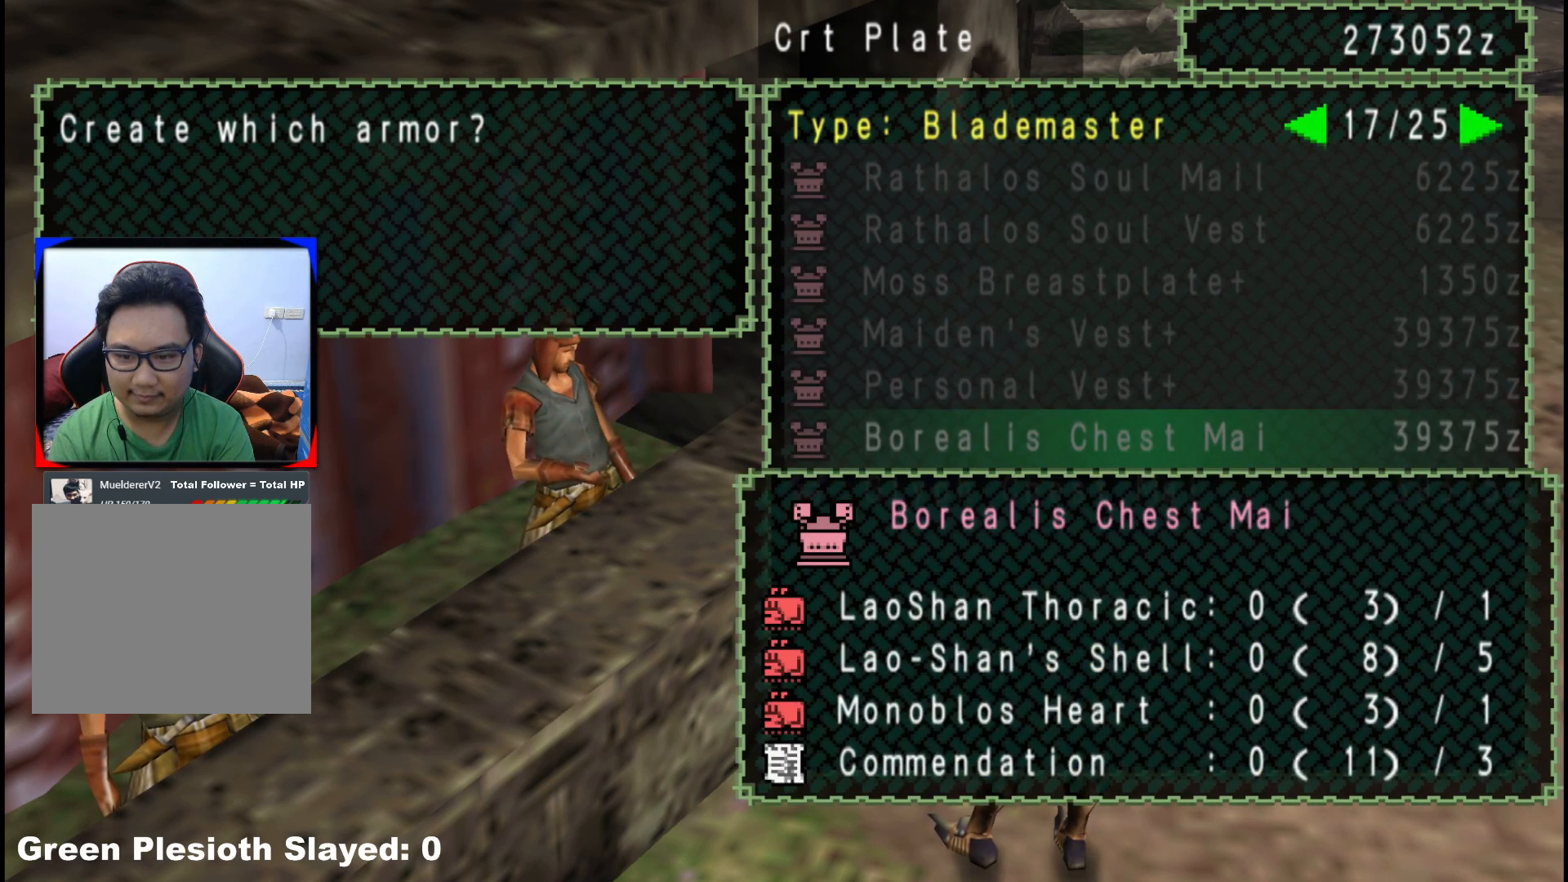
{"buttons": ["DPAD_RIGHT"], "left_stick": "center", "right_stick": "center", "events": [[17, "B", "down"], [100, "B", "up"], [183, "X", "down"], [283, "DPAD_RIGHT", "down"], [300, "X", "up"], [367, "DPAD_RIGHT", "up"], [433, "DPAD_RIGHT", "down"]]}
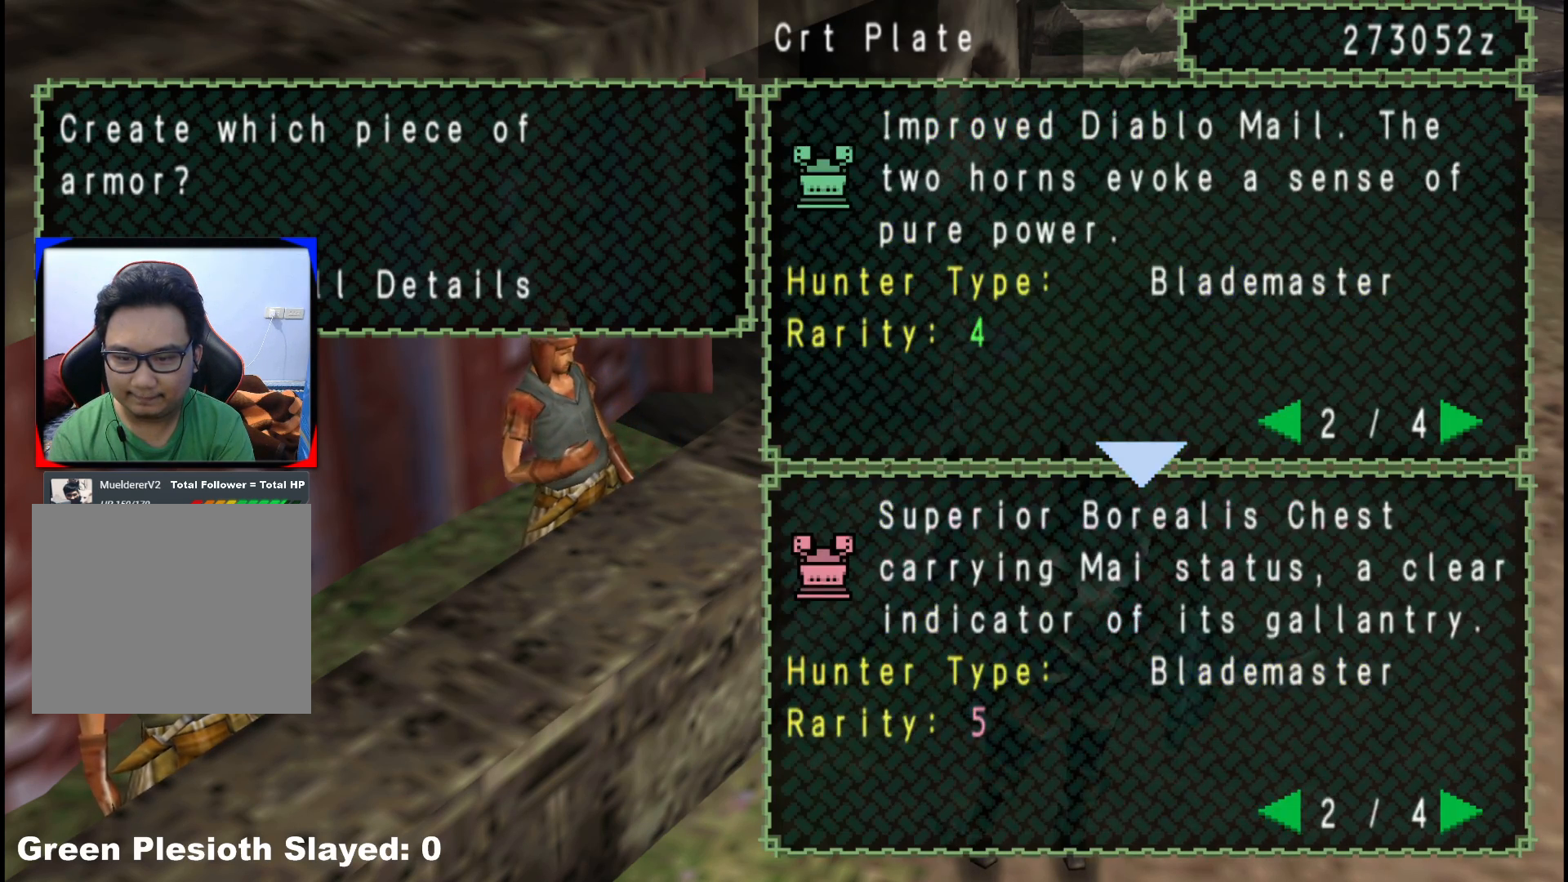
{"buttons": [], "left_stick": "center", "right_stick": "center", "events": [[50, "DPAD_RIGHT", "up"]]}
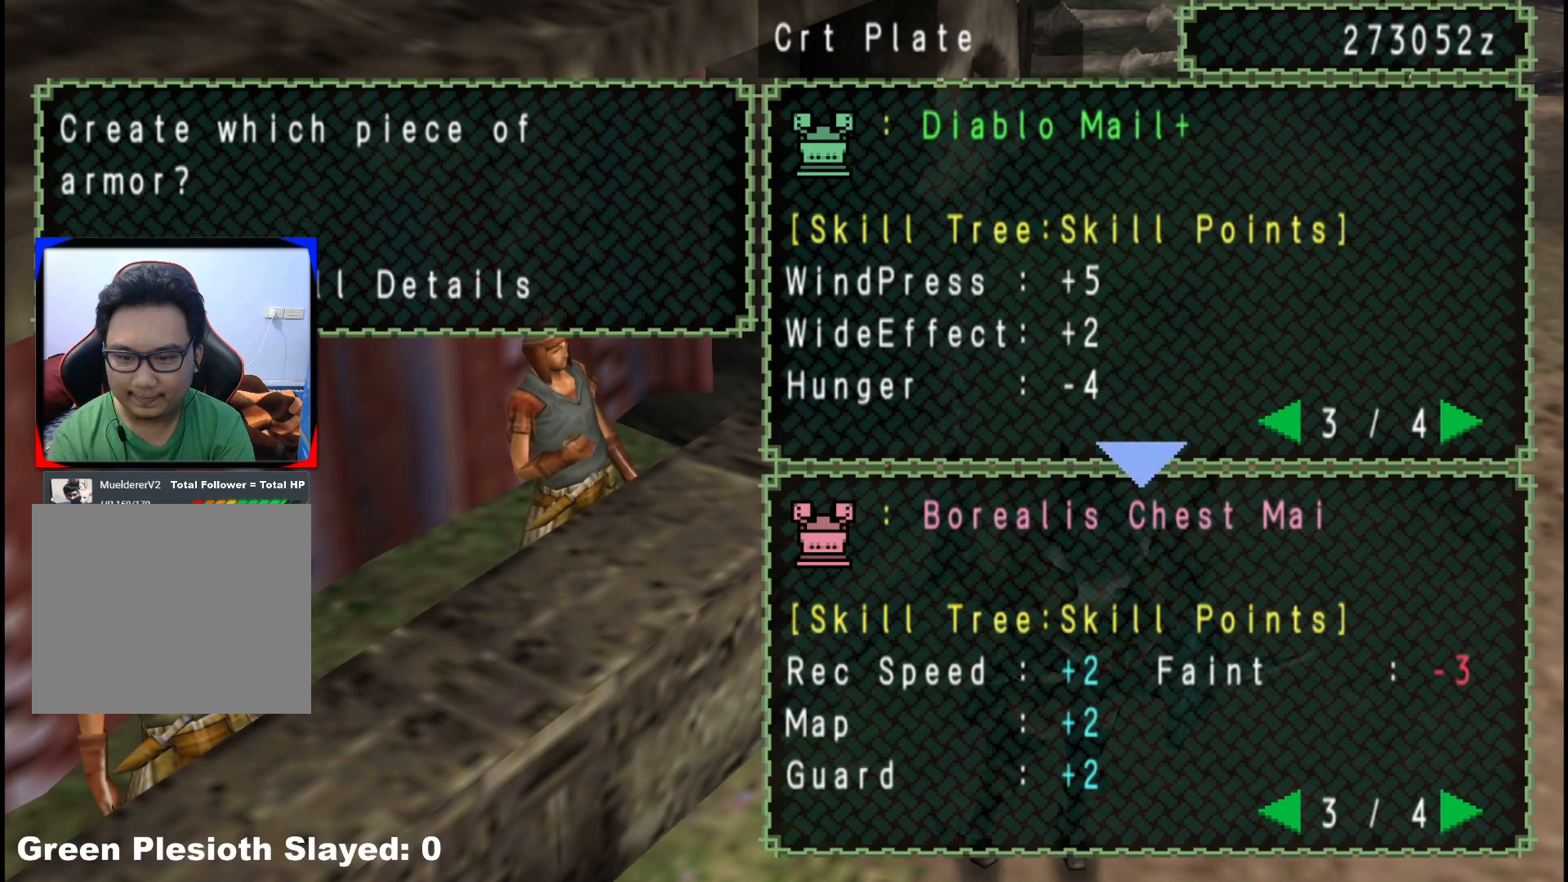
{"buttons": [], "left_stick": "center", "right_stick": "center", "events": [[167, "DPAD_RIGHT", "down"], [283, "DPAD_RIGHT", "up"]]}
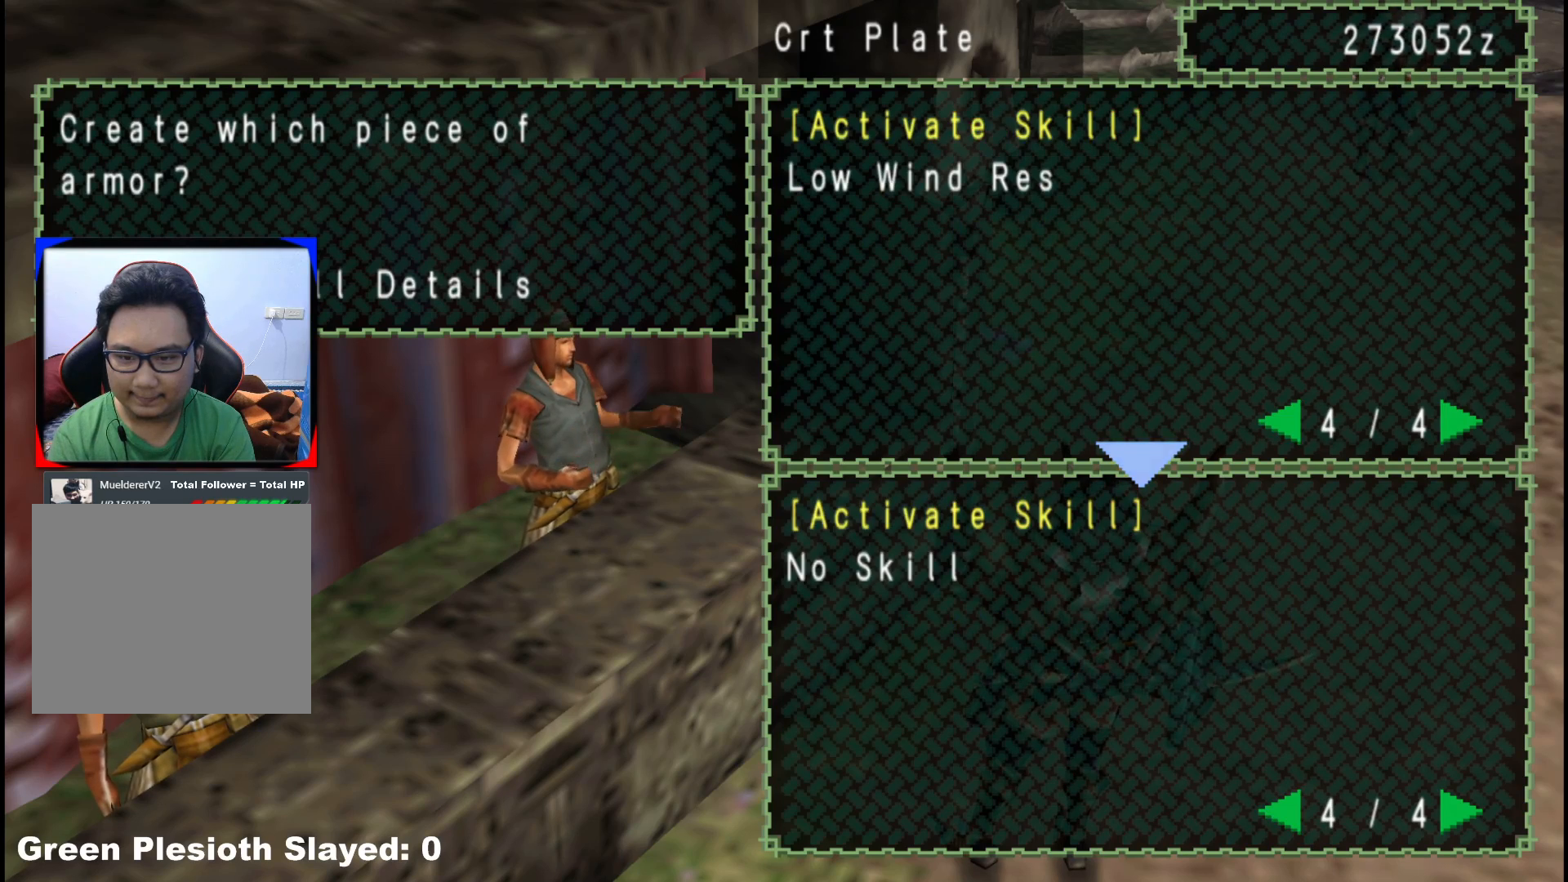
{"buttons": [], "left_stick": "center", "right_stick": "center", "events": [[183, "DPAD_LEFT", "down"], [233, "DPAD_LEFT", "up"], [317, "DPAD_LEFT", "down"], [433, "DPAD_LEFT", "up"]]}
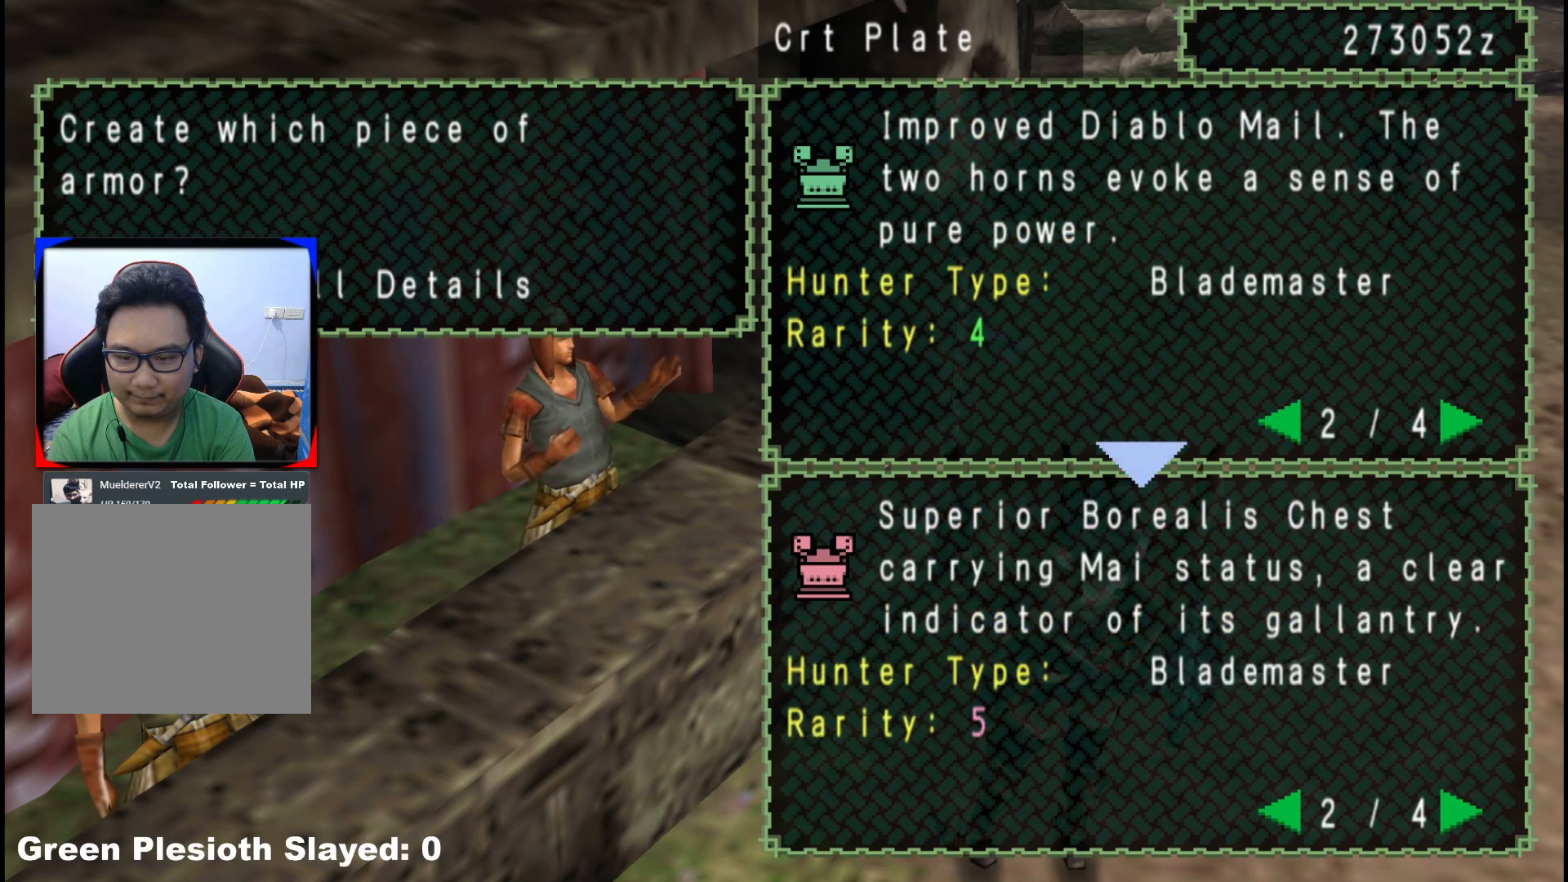
{"buttons": [], "left_stick": "center", "right_stick": "center", "events": [[117, "DPAD_LEFT", "down"], [233, "DPAD_LEFT", "up"]]}
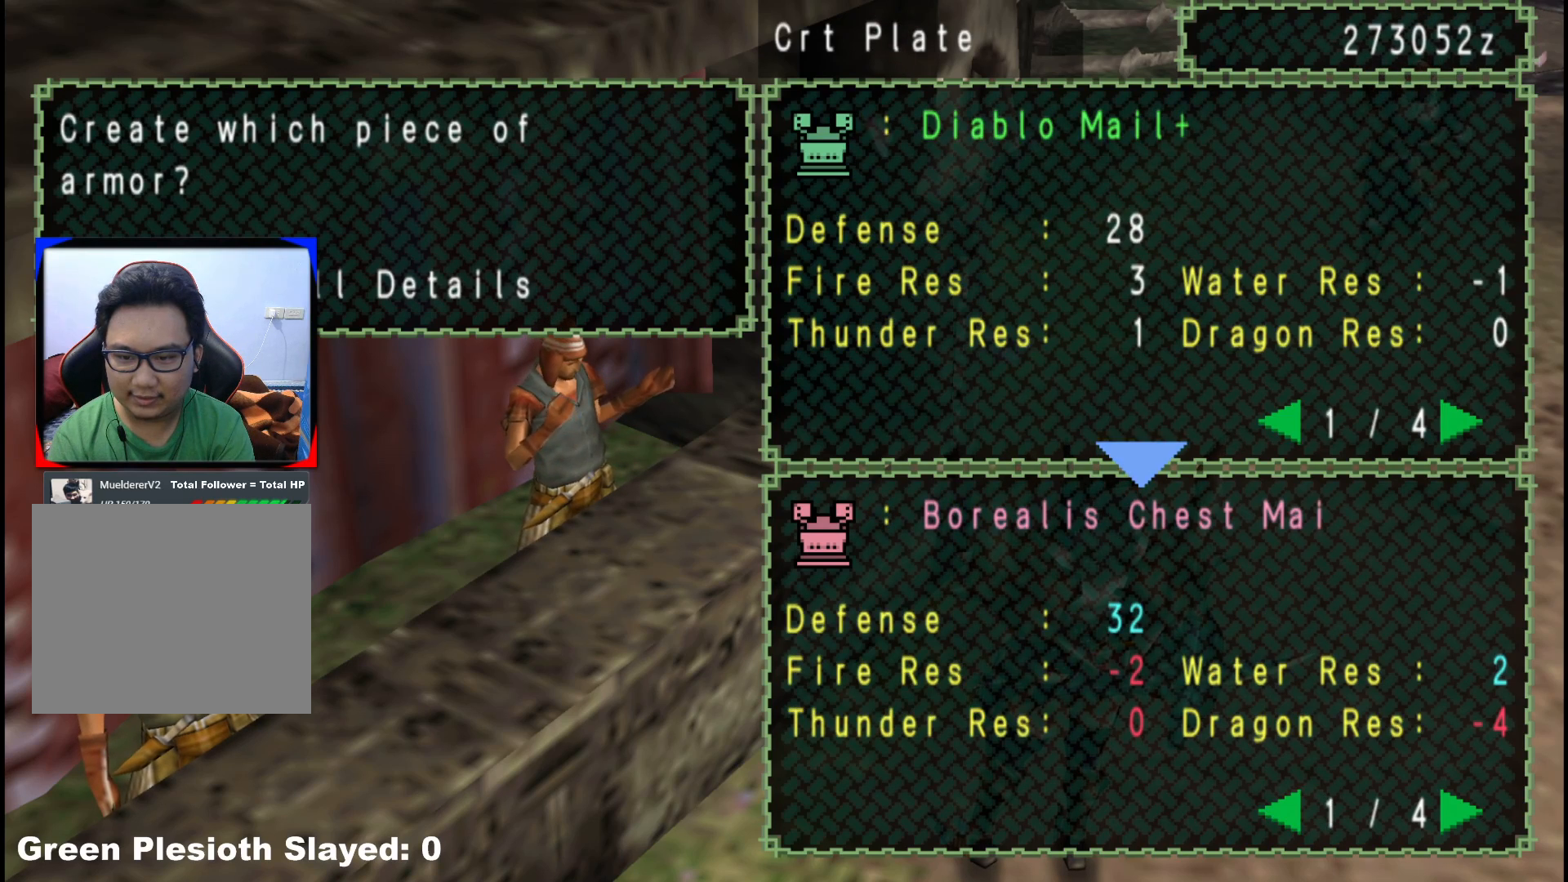
{"buttons": [], "left_stick": "center", "right_stick": "center", "events": [[383, "B", "down"], [483, "B", "up"]]}